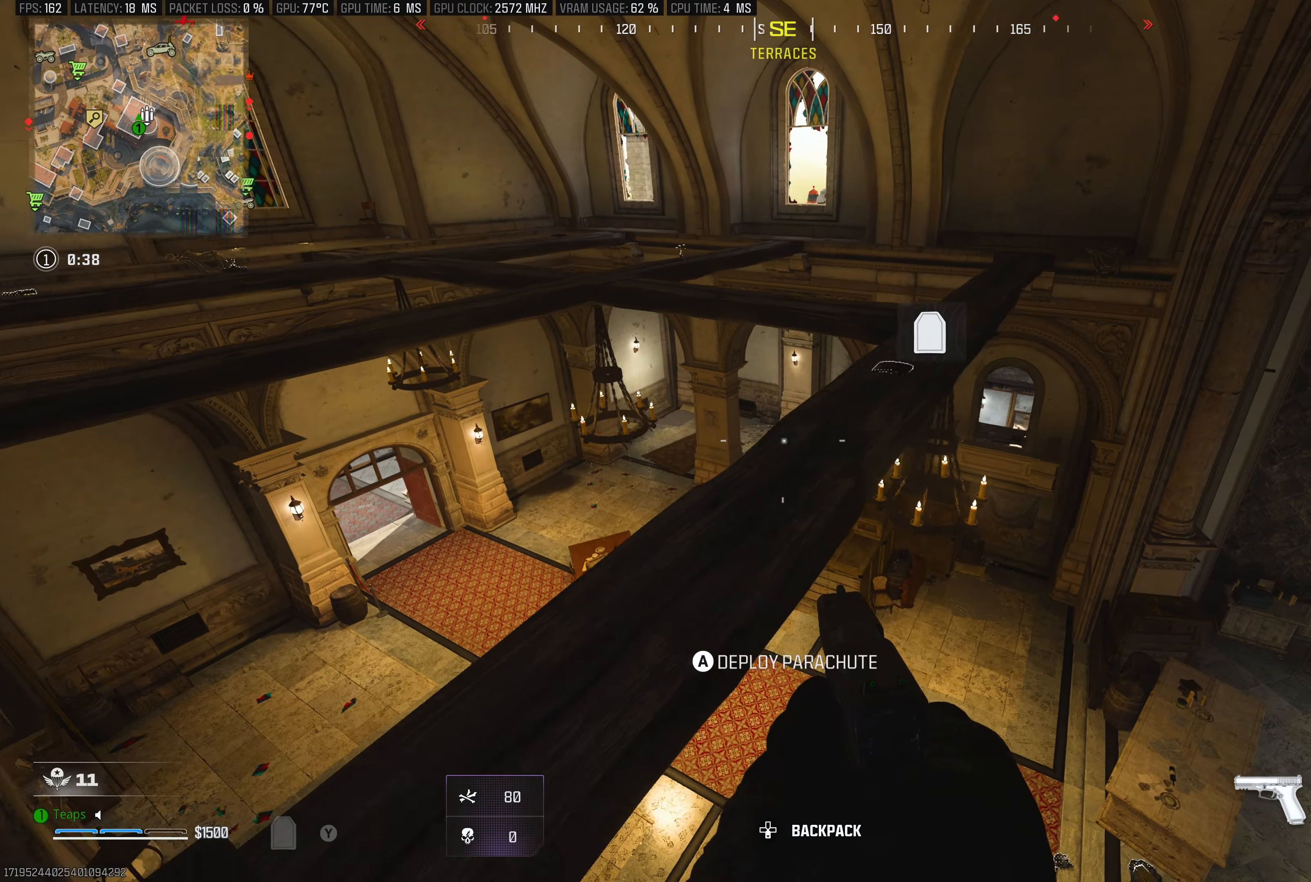
Gameplay with a controller (Xbox layout); each line is a JSON object with the inputs held at the frame after it. "events" lists button and stick changes between this image and that frame as [ms after this image, input, new state], when the widget could be followed in between.
{"buttons": [], "left_stick": "center", "right_stick": "center", "events": [[100, "left_stick", "left"], [200, "right_stick", "down-right"], [400, "left_stick", "center"], [400, "right_stick", "center"]]}
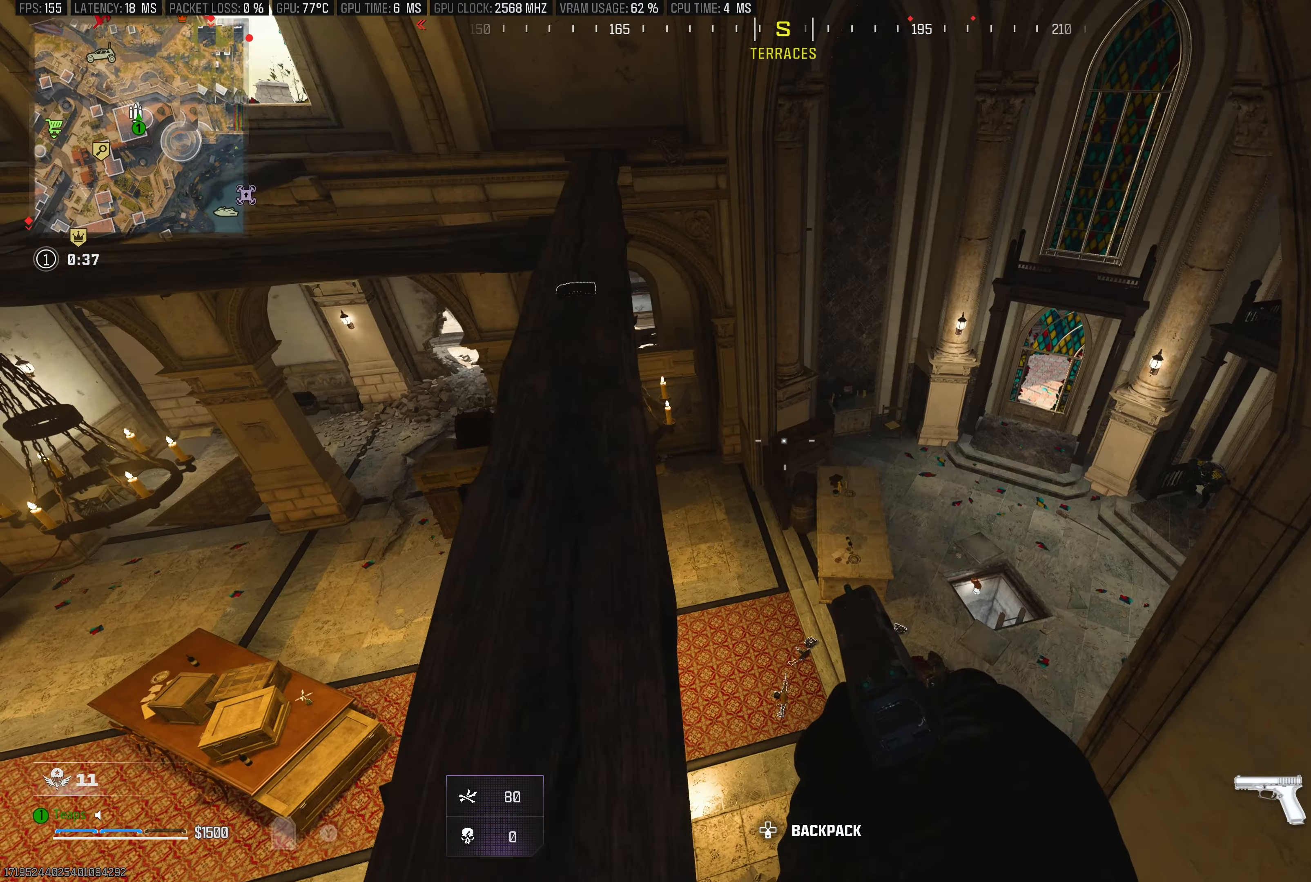
{"buttons": [], "left_stick": "up-left", "right_stick": "right", "events": [[33, "left_stick", "up-left"], [400, "right_stick", "right"]]}
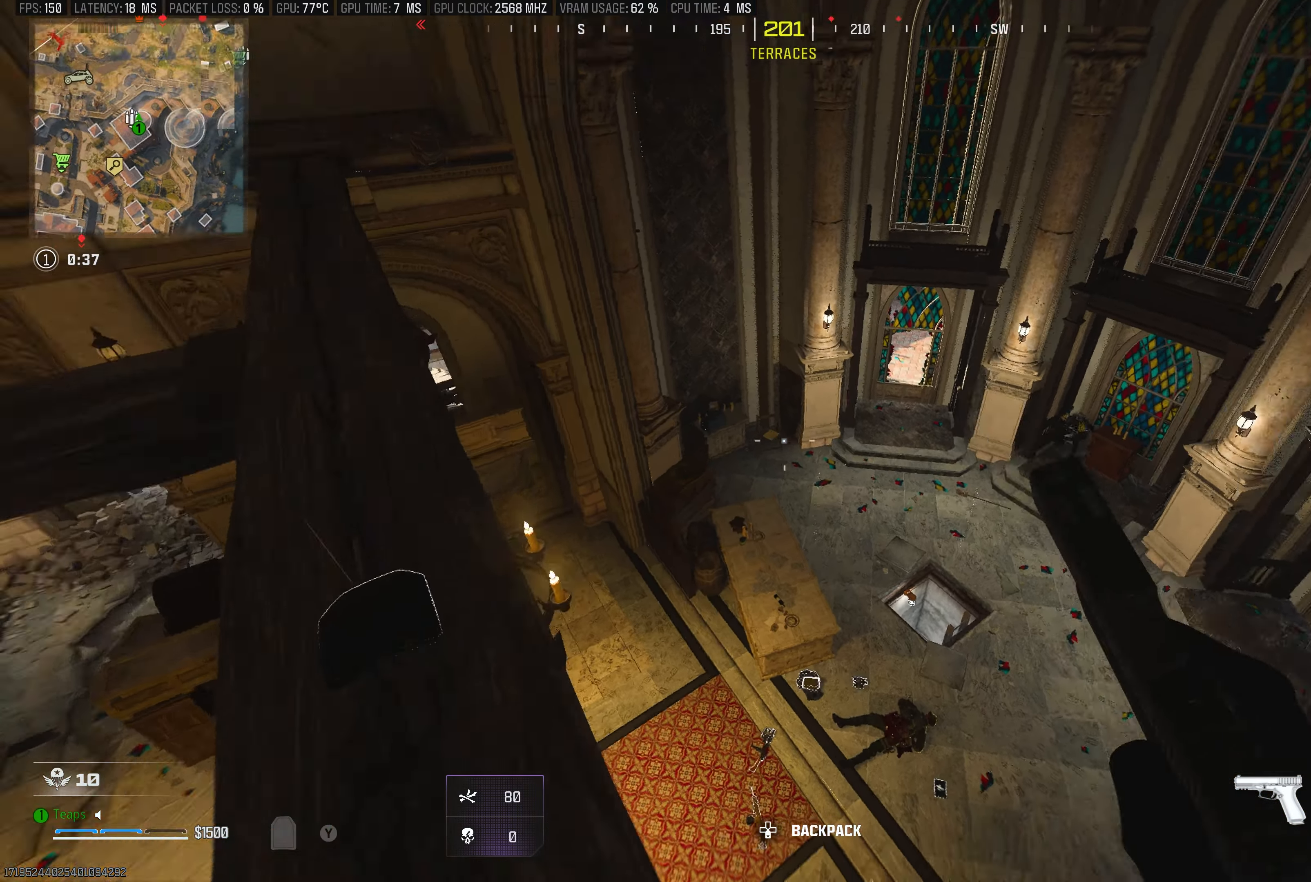
{"buttons": ["Y"], "left_stick": "down-right", "right_stick": "center", "events": [[183, "right_stick", "center"], [200, "left_stick", "center"], [250, "left_stick", "down"], [300, "left_stick", "down-right"], [466, "Y", "down"]]}
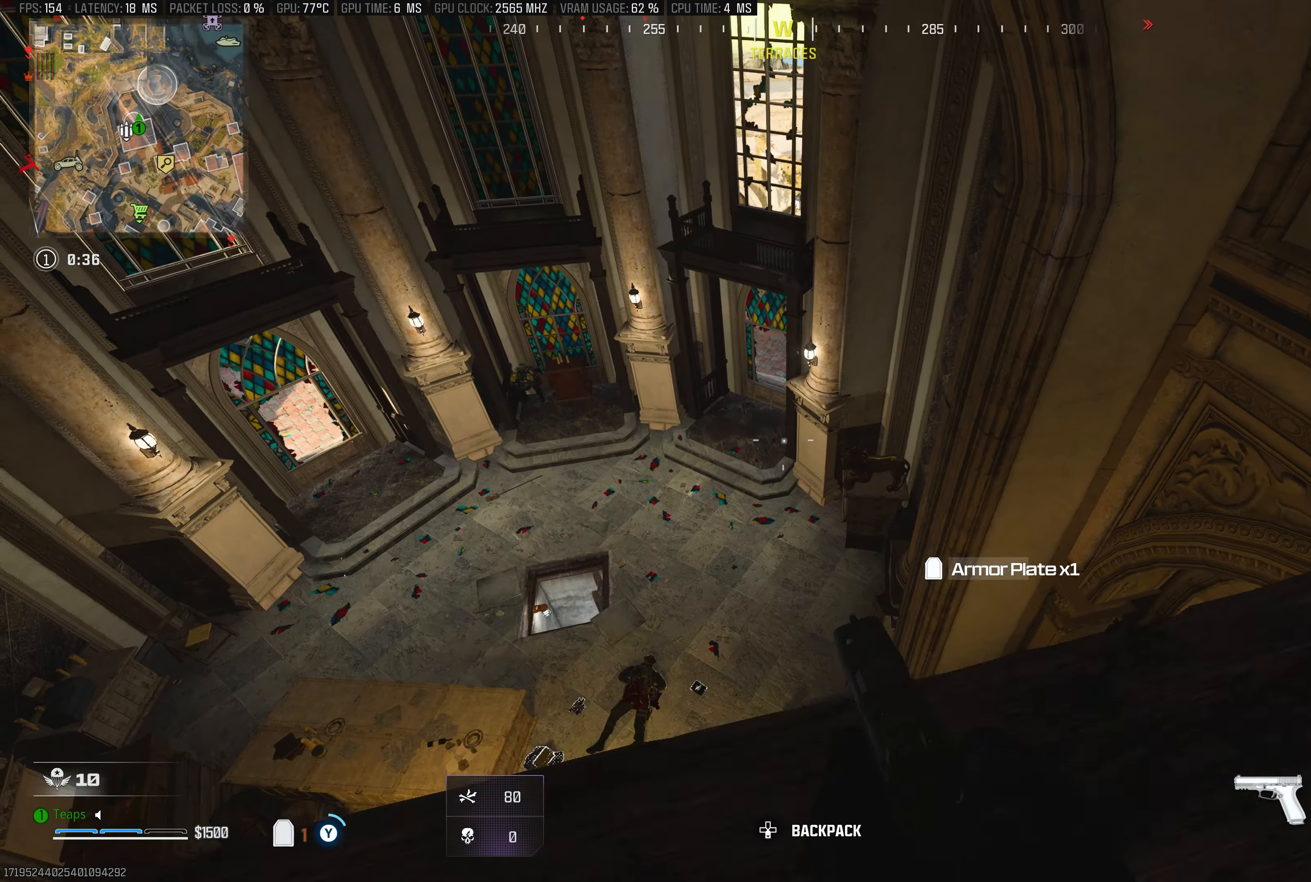
{"buttons": [], "left_stick": "up-right", "right_stick": "center", "events": [[16, "left_stick", "right"], [116, "left_stick", "up-right"], [266, "right_stick", "right"], [433, "Y", "up"], [500, "right_stick", "center"]]}
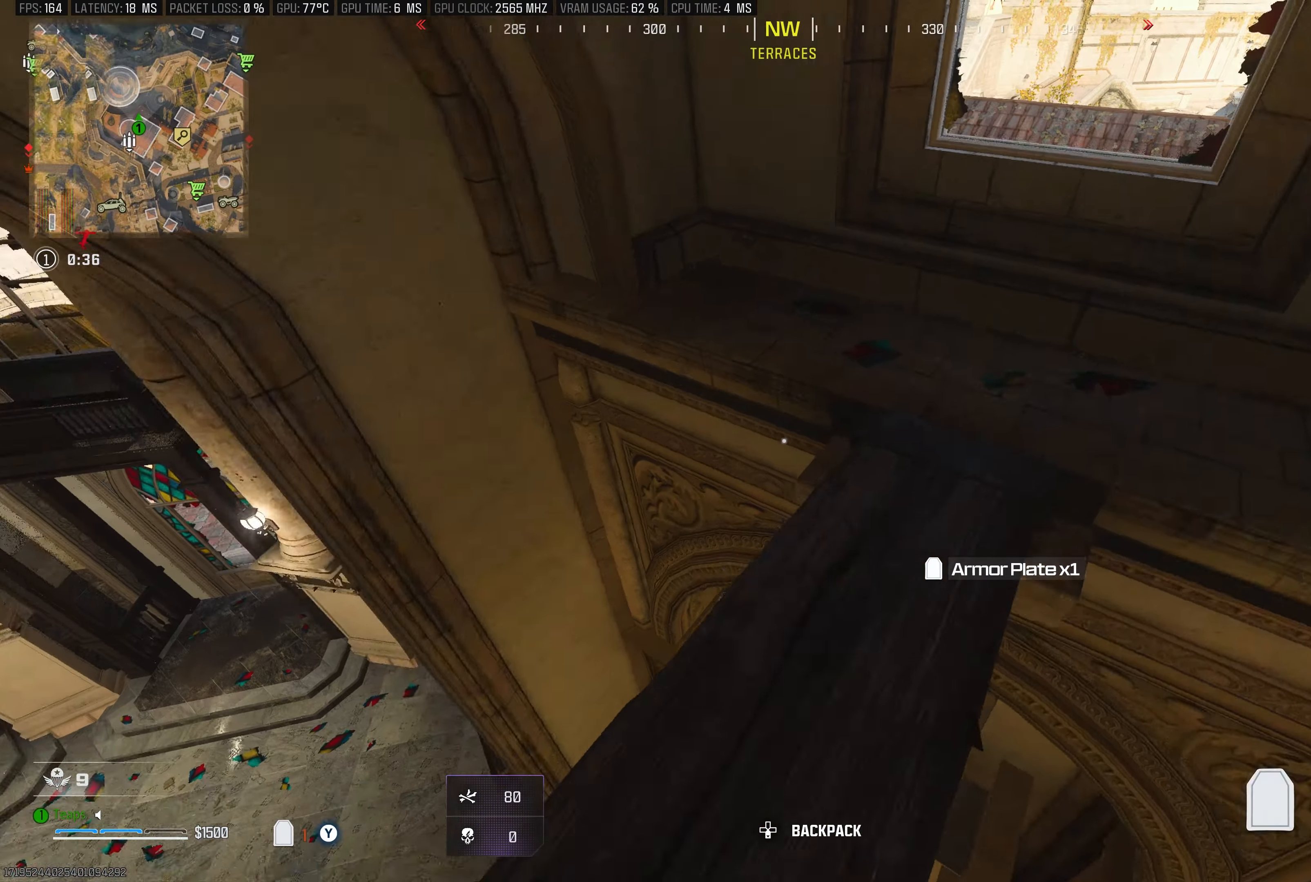
{"buttons": [], "left_stick": "center", "right_stick": "up-left", "events": [[150, "right_stick", "left"], [266, "left_stick", "right"], [366, "left_stick", "down-right"], [383, "right_stick", "up-left"], [466, "left_stick", "center"]]}
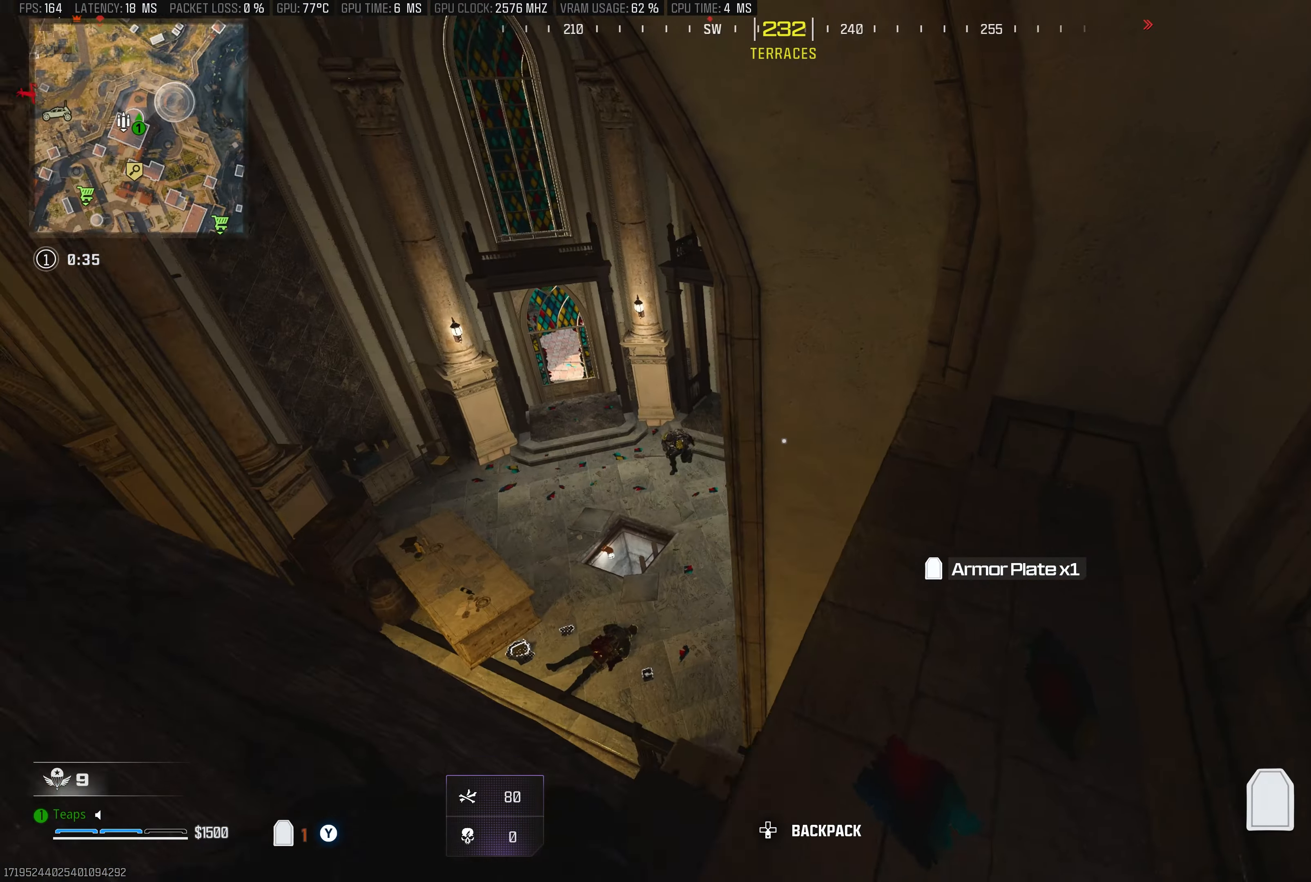
{"buttons": [], "left_stick": "center", "right_stick": "center", "events": [[100, "right_stick", "center"], [116, "left_stick", "up-right"], [183, "left_stick", "right"], [300, "left_stick", "up-right"], [416, "left_stick", "center"]]}
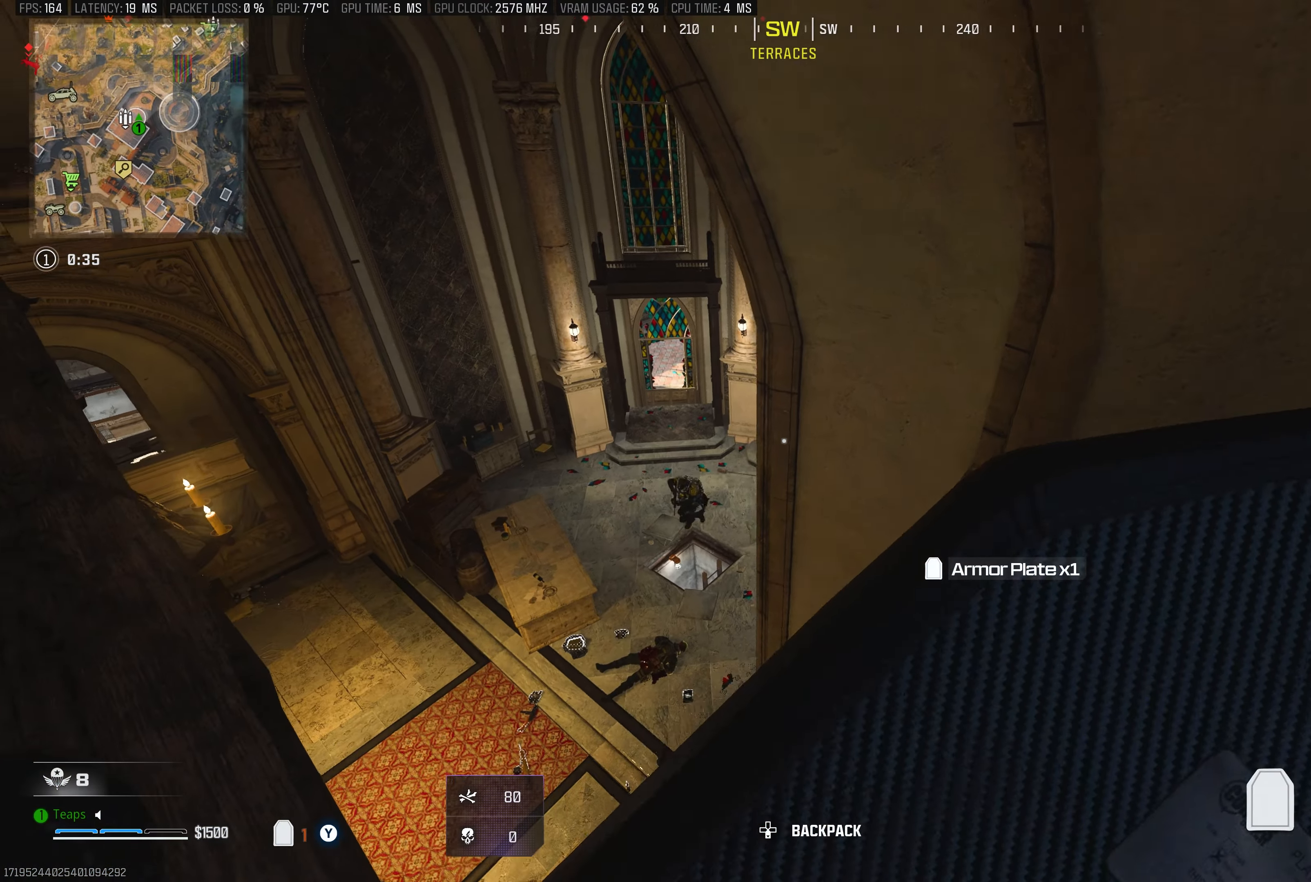
{"buttons": ["L1"], "left_stick": "center", "right_stick": "down", "events": [[50, "L1", "down"], [50, "left_stick", "down"], [116, "right_stick", "left"], [233, "right_stick", "down"], [266, "left_stick", "center"]]}
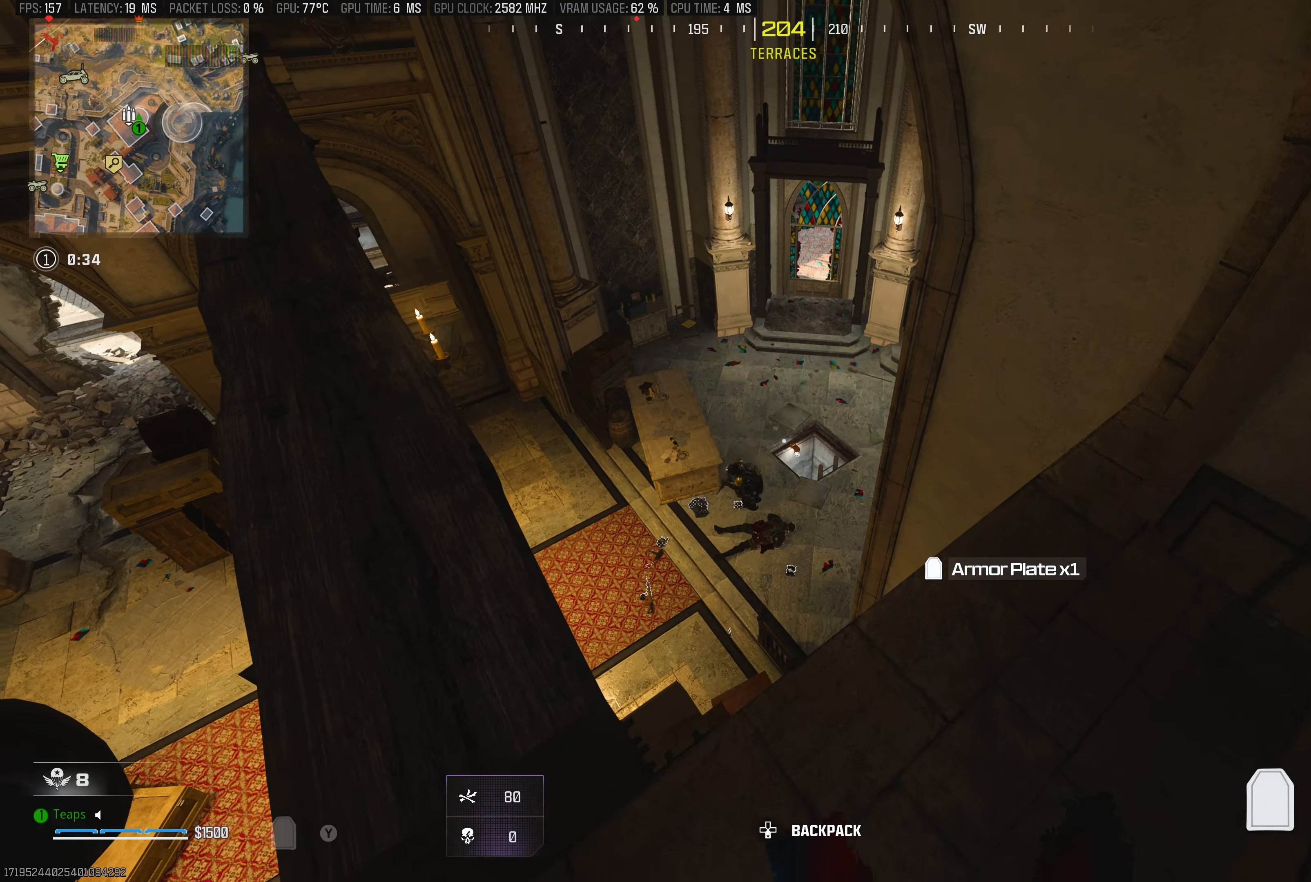
{"buttons": ["L1"], "left_stick": "center", "right_stick": "center", "events": [[116, "right_stick", "down-left"], [250, "right_stick", "center"]]}
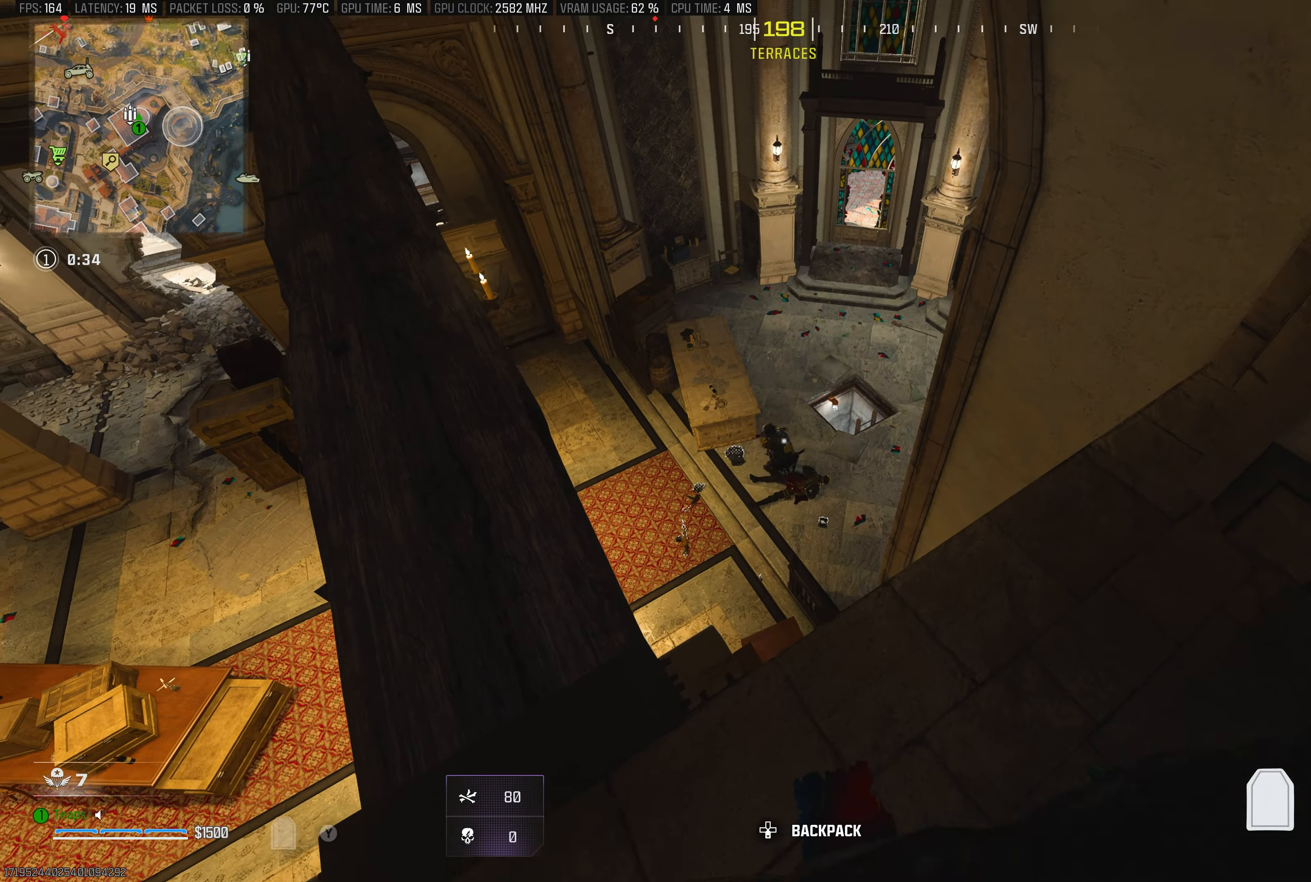
{"buttons": ["L1"], "left_stick": "center", "right_stick": "down-left", "events": [[500, "right_stick", "down-left"]]}
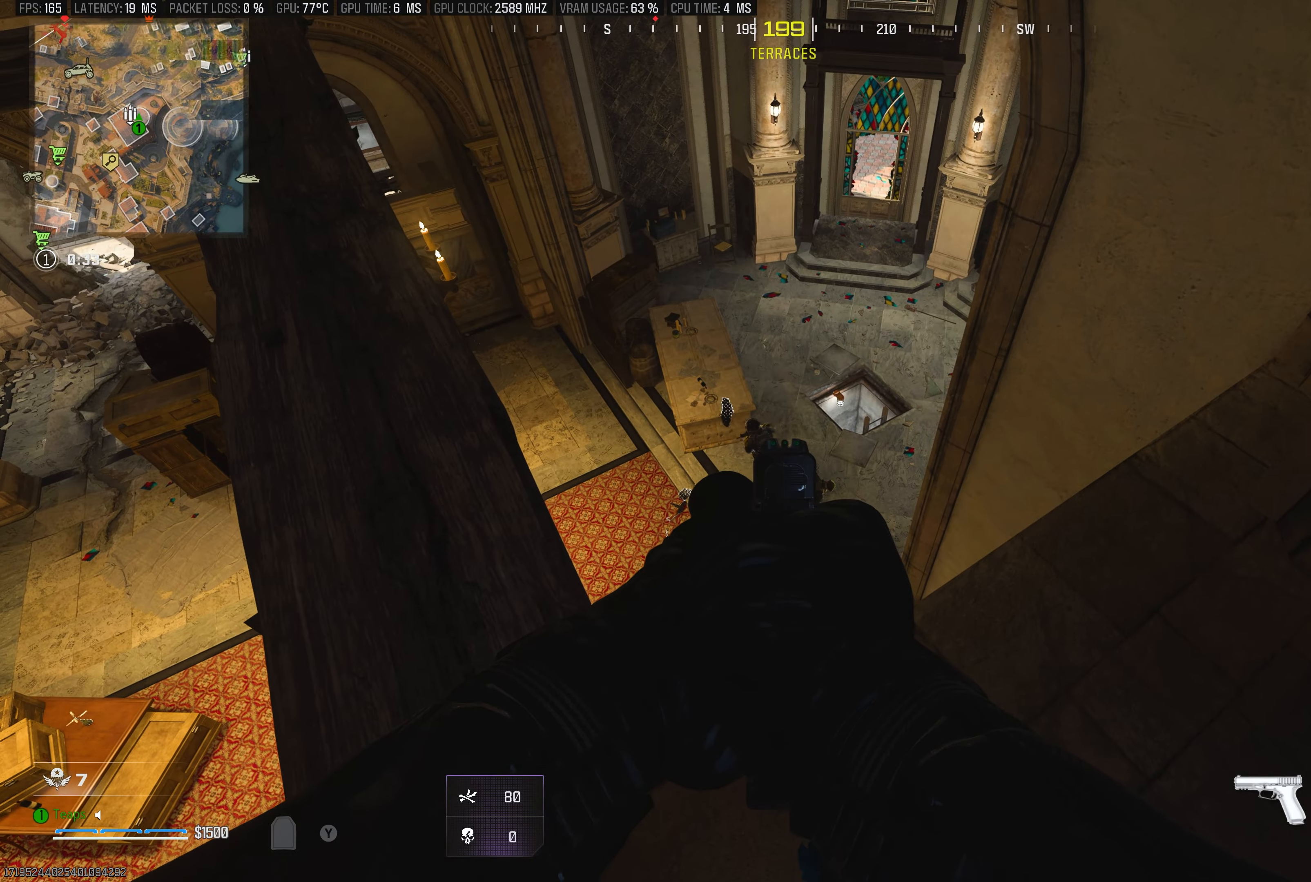
{"buttons": ["L1", "R1"], "left_stick": "down-right", "right_stick": "up-left", "events": [[67, "right_stick", "center"], [200, "right_stick", "left"], [300, "left_stick", "down-right"], [317, "right_stick", "up-left"], [483, "R1", "down"]]}
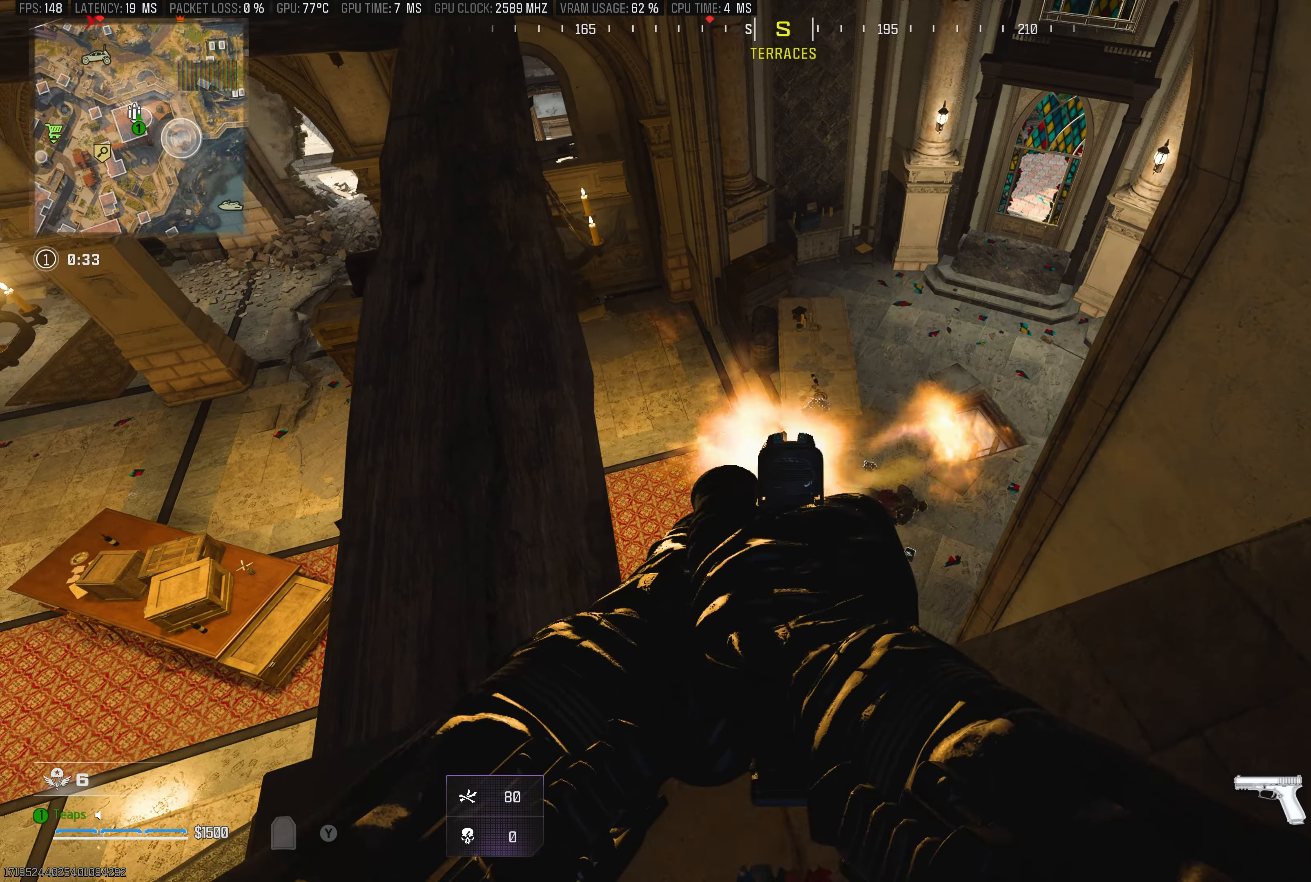
{"buttons": ["L1"], "left_stick": "down-right", "right_stick": "down-right", "events": [[17, "right_stick", "left"], [50, "R1", "up"], [300, "R1", "down"], [300, "right_stick", "center"], [400, "right_stick", "down-right"], [433, "R1", "up"]]}
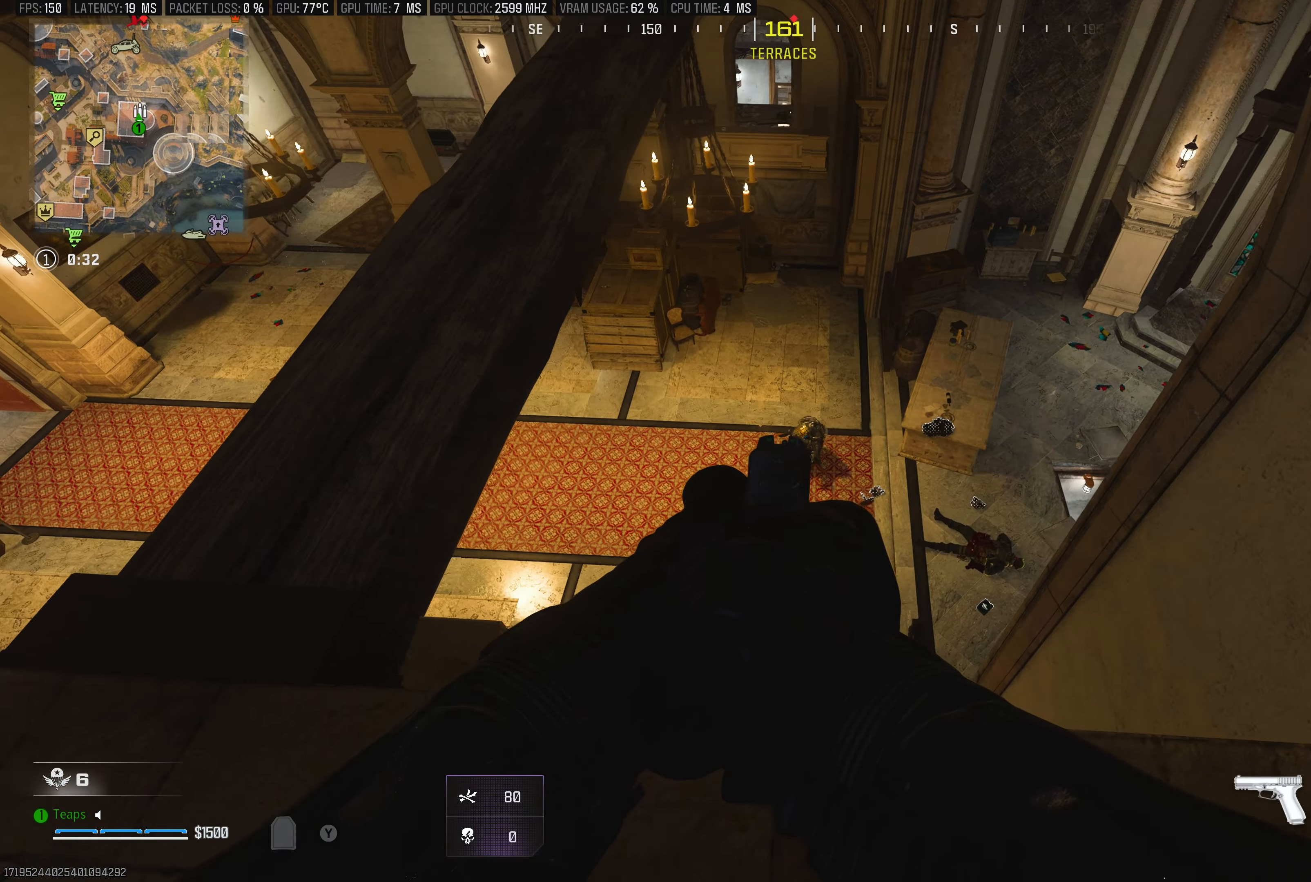
{"buttons": ["L1"], "left_stick": "center", "right_stick": "center", "events": [[17, "right_stick", "center"], [33, "left_stick", "center"], [50, "R1", "down"], [133, "right_stick", "up-right"], [150, "R1", "up"], [250, "R1", "down"], [317, "right_stick", "down-right"], [333, "R1", "up"], [417, "R1", "down"], [417, "right_stick", "center"], [500, "R1", "up"]]}
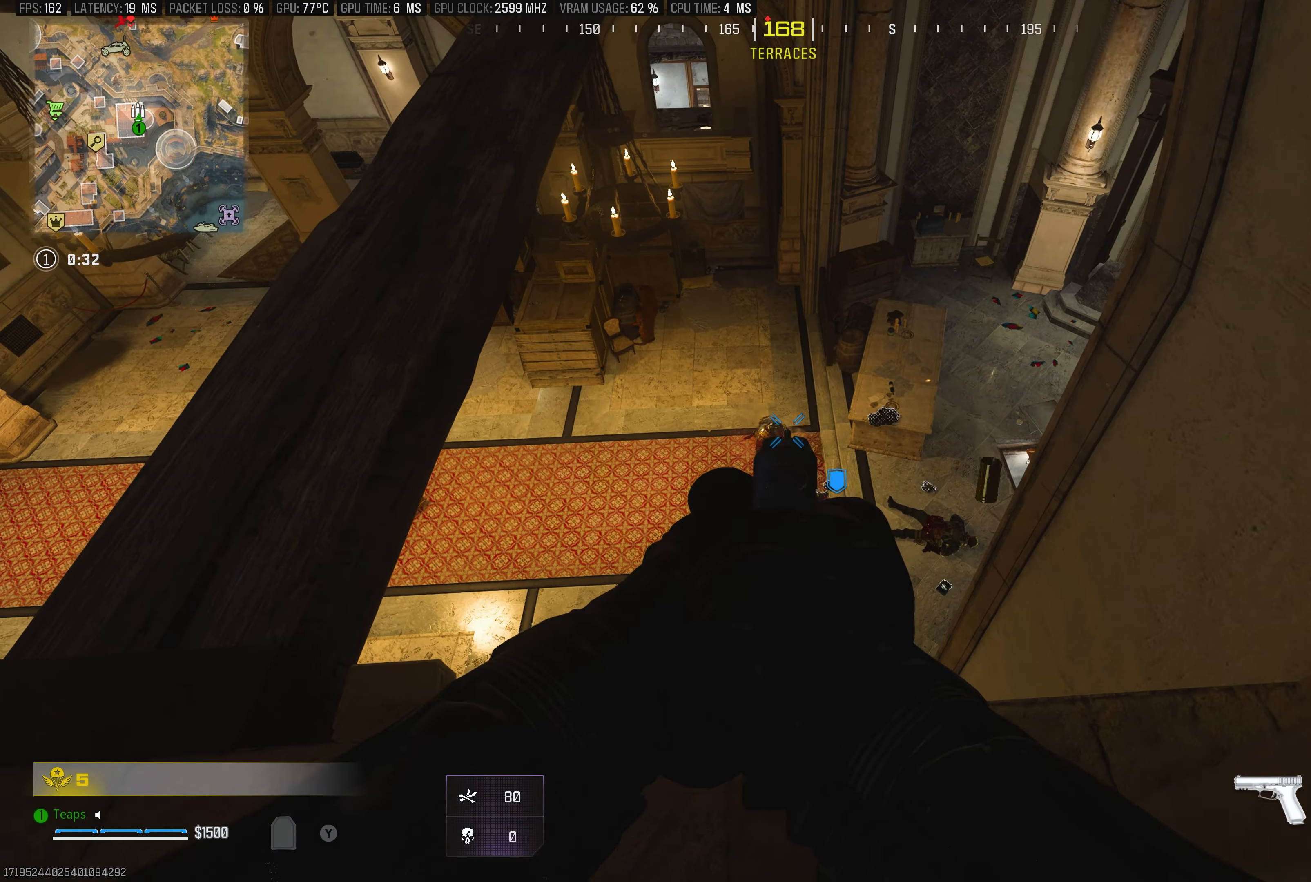
{"buttons": ["L1", "R1"], "left_stick": "center", "right_stick": "down", "events": [[50, "R1", "down"], [133, "R1", "up"], [183, "R1", "down"], [267, "R1", "up"], [317, "R1", "down"], [400, "R1", "up"], [483, "right_stick", "down"], [500, "R1", "down"]]}
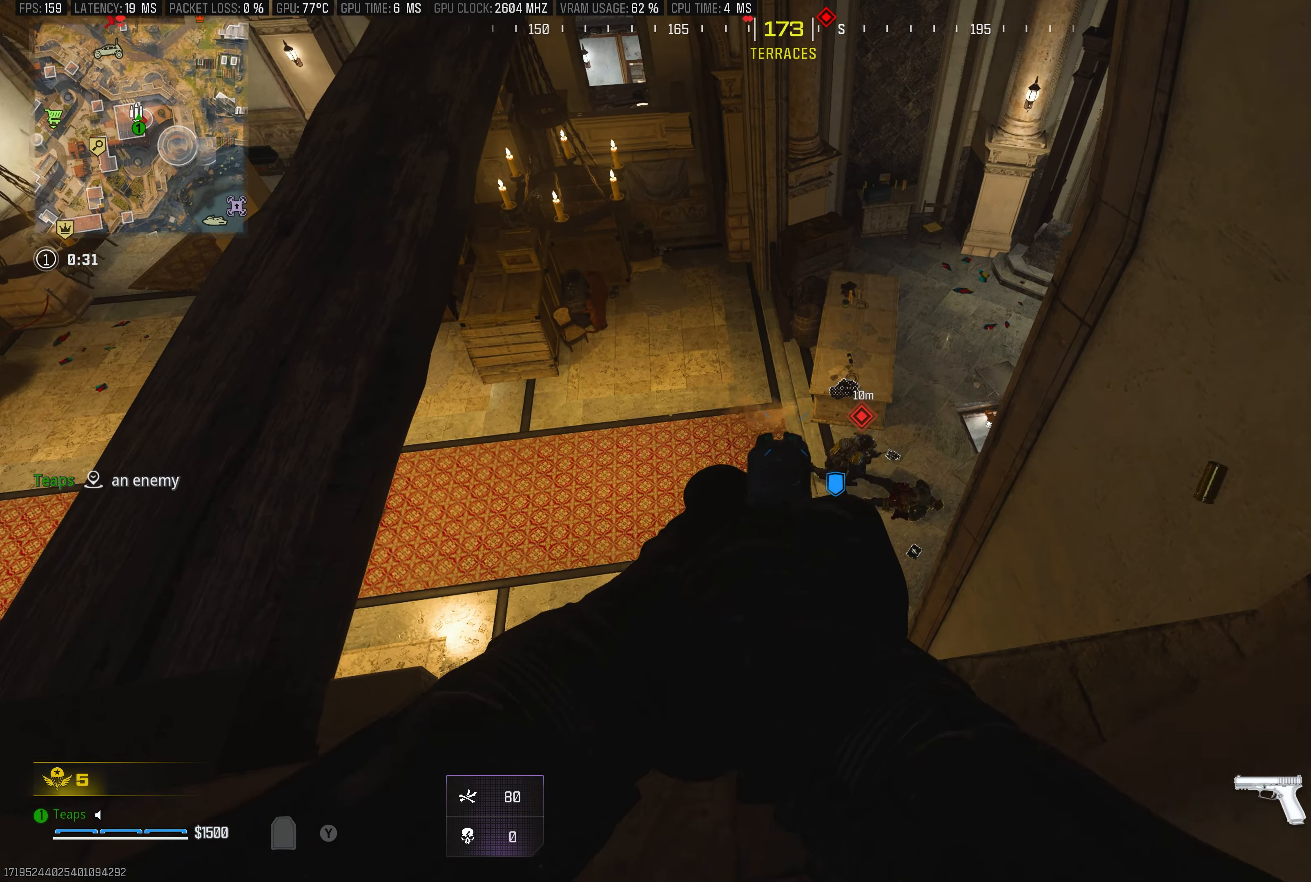
{"buttons": ["L1"], "left_stick": "left", "right_stick": "center", "events": [[17, "left_stick", "left"], [33, "R1", "up"], [100, "right_stick", "right"], [167, "right_stick", "up-right"], [483, "right_stick", "center"]]}
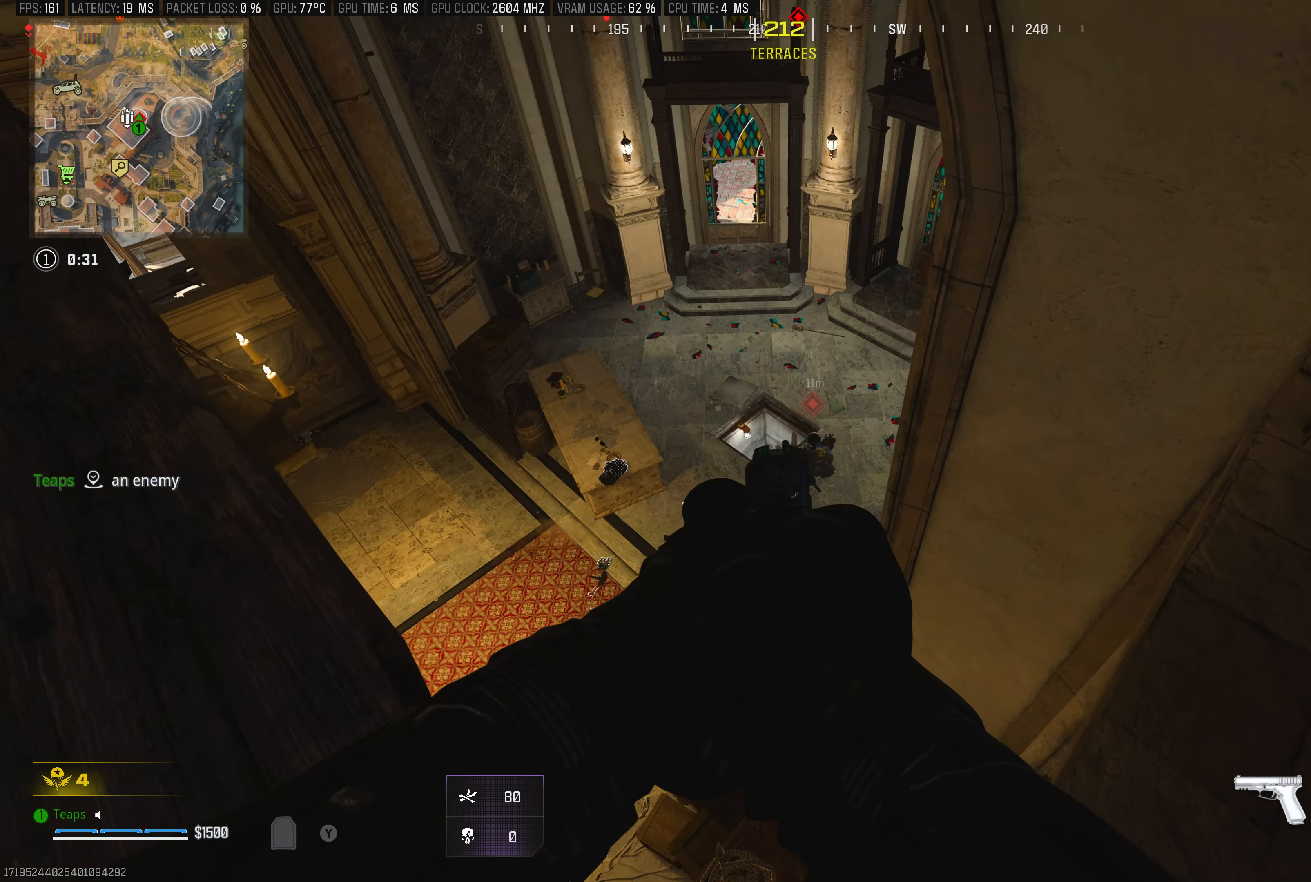
{"buttons": ["L1"], "left_stick": "center", "right_stick": "up", "events": [[17, "right_stick", "right"], [67, "R1", "down"], [67, "left_stick", "center"], [100, "right_stick", "center"], [167, "R1", "up"], [217, "right_stick", "right"], [383, "R1", "down"], [383, "right_stick", "up"], [450, "R1", "up"]]}
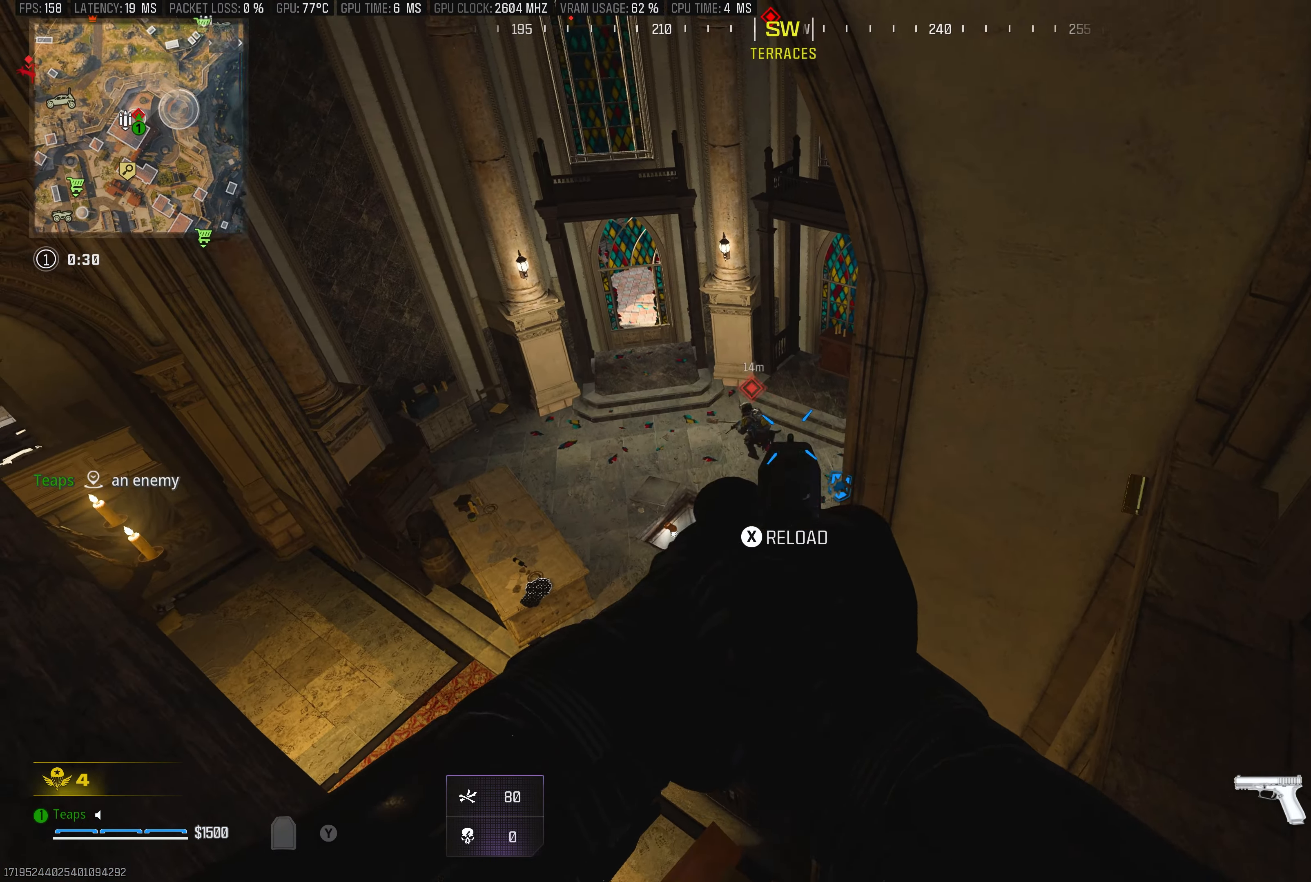
{"buttons": ["L1", "R1"], "left_stick": "center", "right_stick": "center", "events": [[50, "right_stick", "up-left"], [117, "R1", "down"], [217, "R1", "up"], [300, "R1", "down"], [383, "right_stick", "center"], [400, "R1", "up"], [467, "R1", "down"]]}
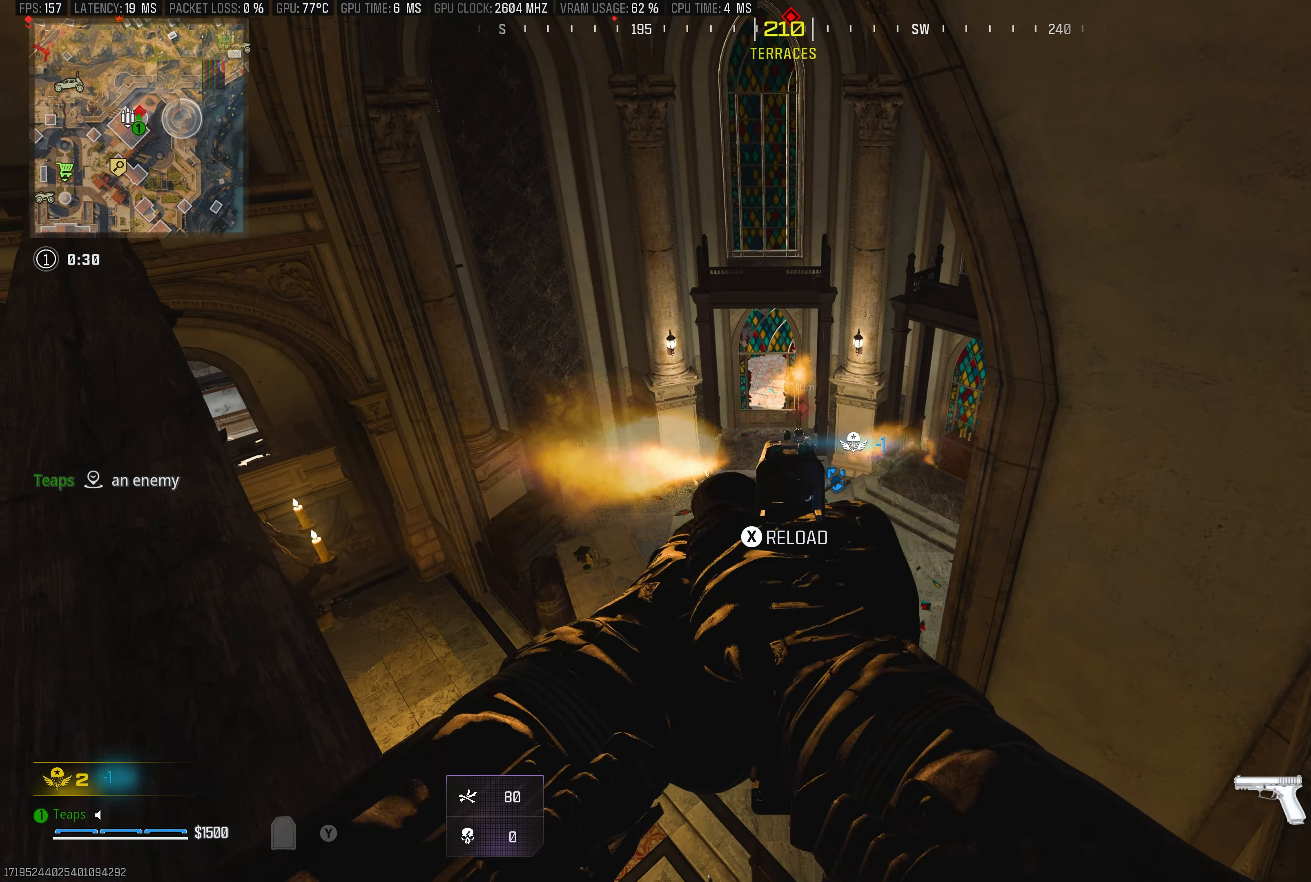
{"buttons": ["L1"], "left_stick": "center", "right_stick": "up", "events": [[50, "right_stick", "down-right"], [67, "R1", "up"], [233, "right_stick", "center"], [367, "right_stick", "up"]]}
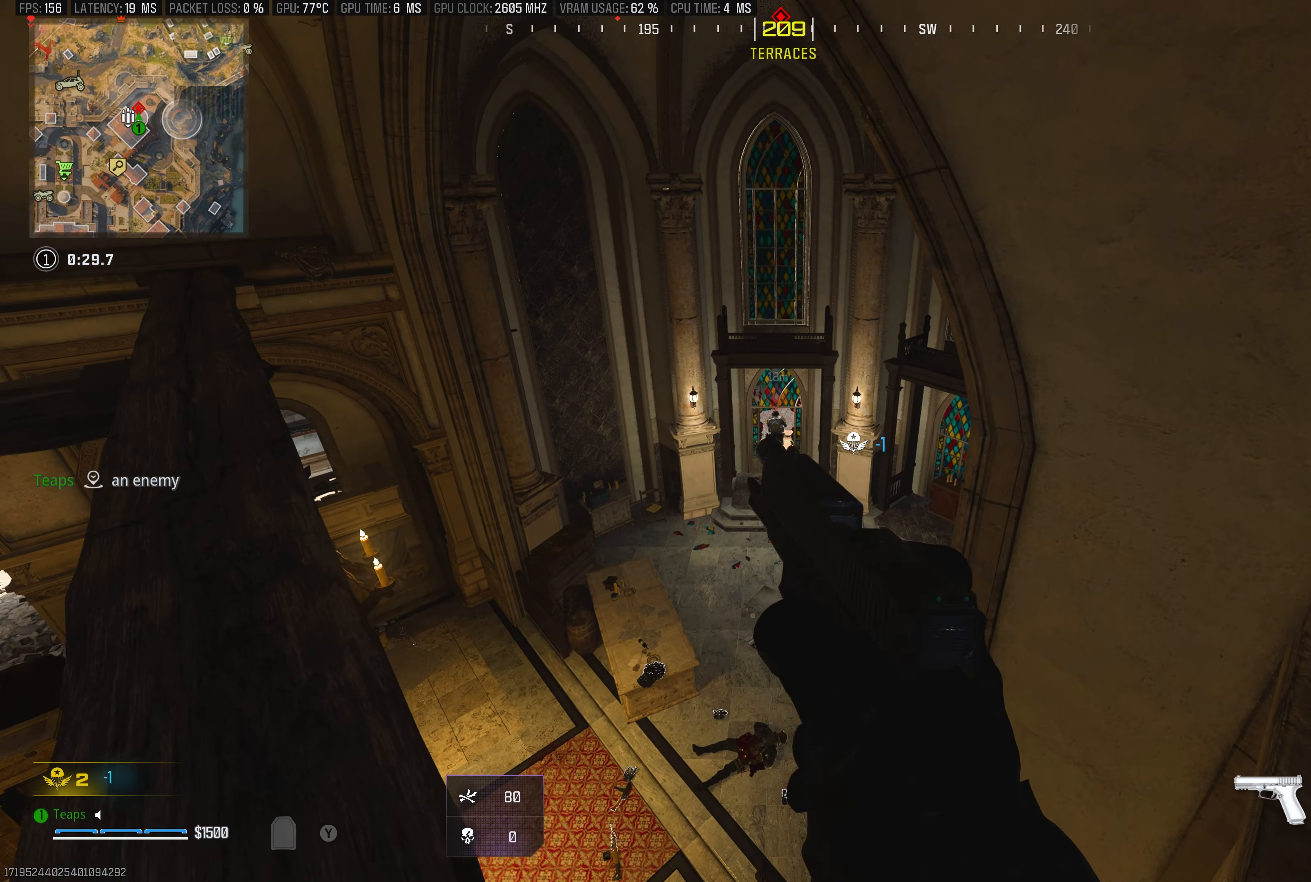
{"buttons": [], "left_stick": "center", "right_stick": "down", "events": [[50, "right_stick", "center"], [67, "L1", "up"], [117, "left_stick", "up-left"], [233, "left_stick", "center"], [367, "left_stick", "up-left"], [483, "left_stick", "center"], [500, "right_stick", "down"]]}
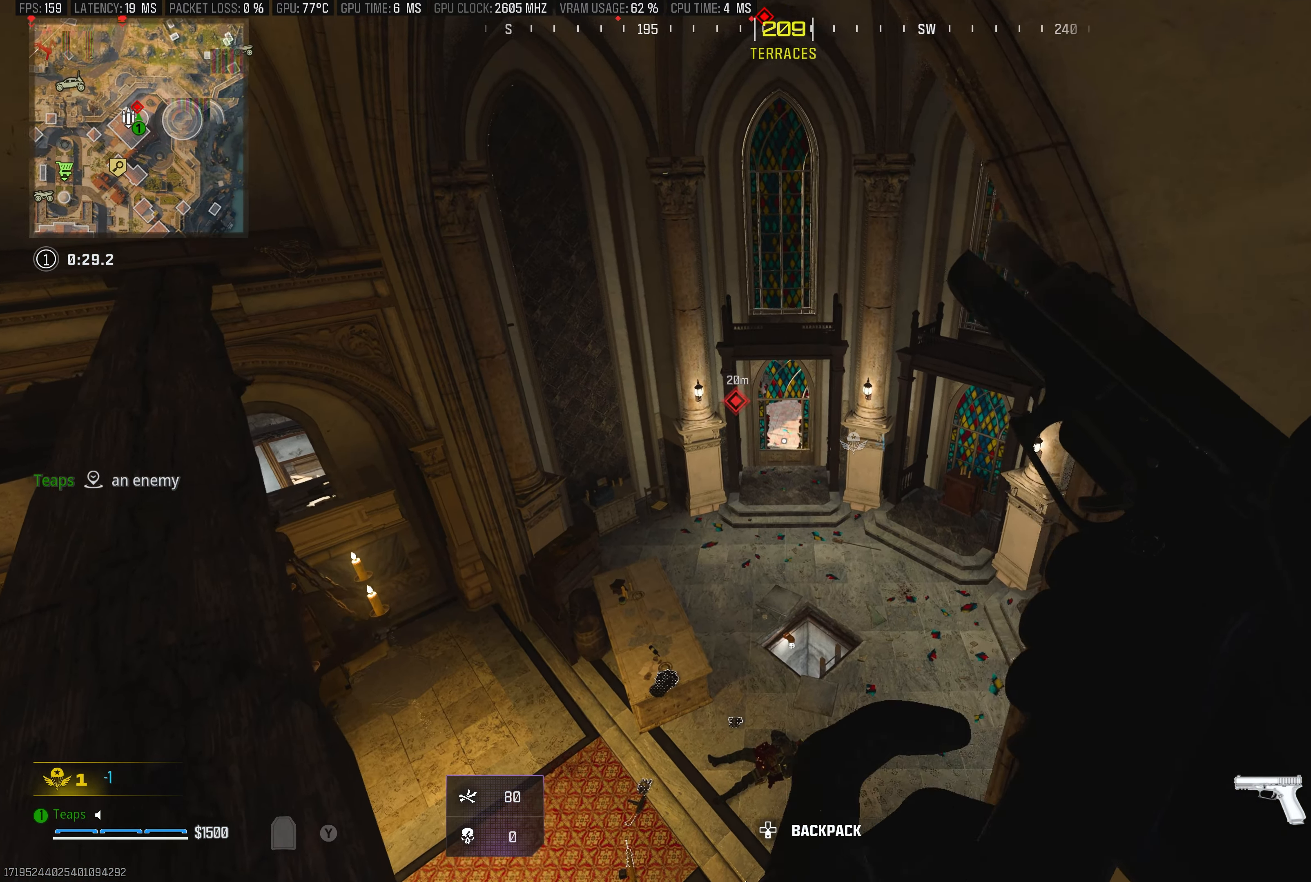
{"buttons": [], "left_stick": "left", "right_stick": "left", "events": [[200, "right_stick", "center"], [284, "left_stick", "up"], [384, "left_stick", "left"], [500, "right_stick", "left"]]}
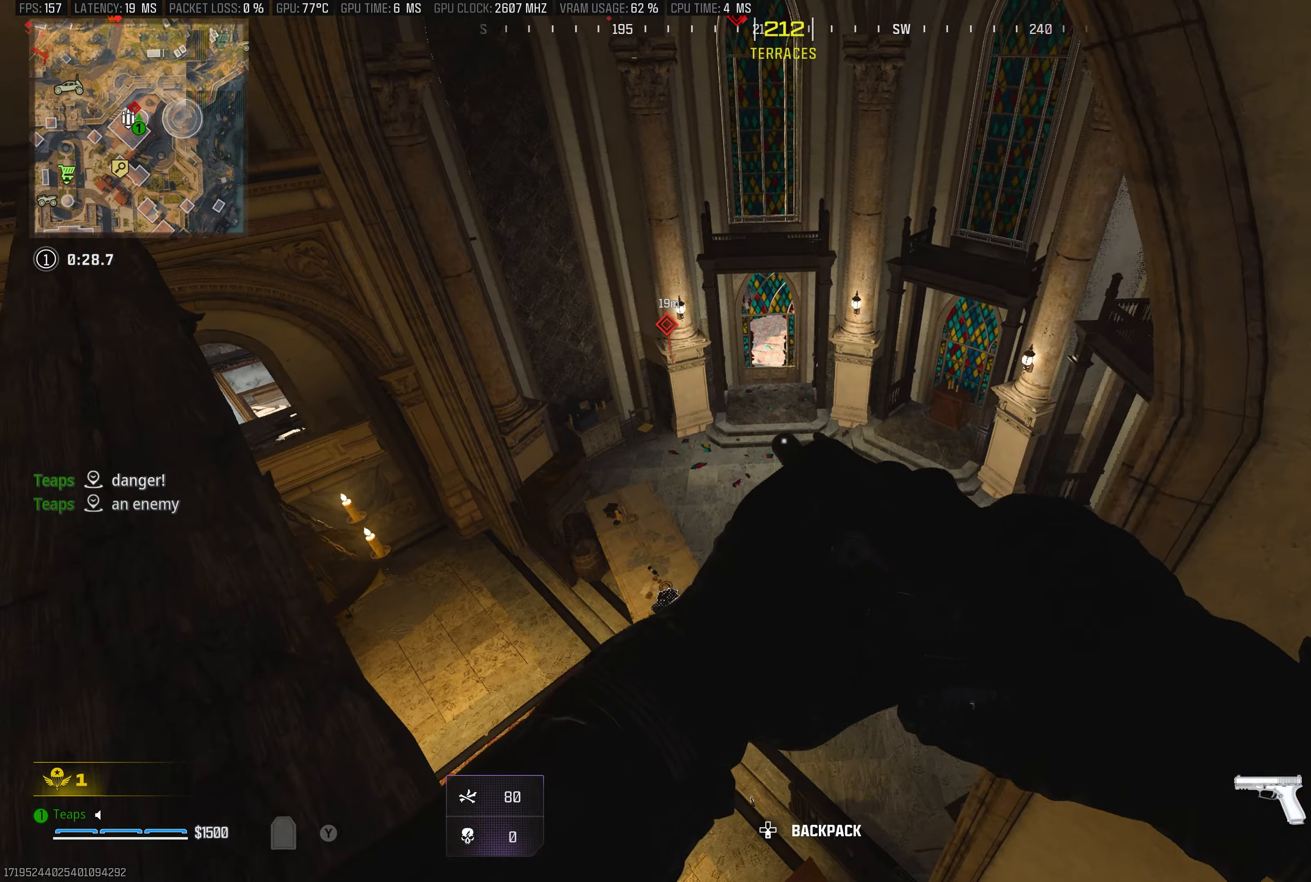
{"buttons": [], "left_stick": "up-left", "right_stick": "up-left", "events": [[167, "right_stick", "center"], [217, "left_stick", "up"], [384, "L3", "down"], [384, "left_stick", "up-left"], [400, "right_stick", "up-left"], [500, "L3", "up"]]}
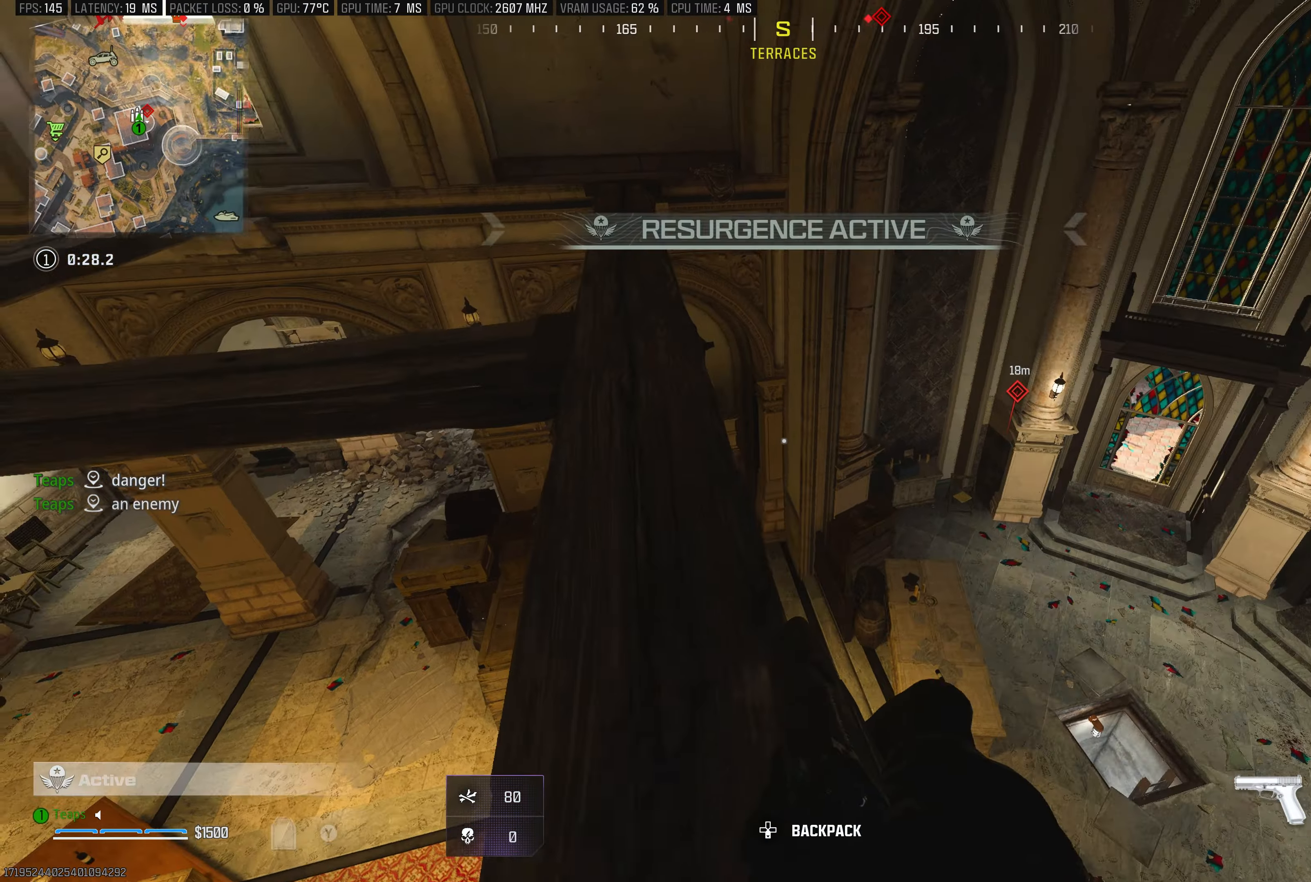
{"buttons": [], "left_stick": "up", "right_stick": "center", "events": [[100, "L3", "down"], [184, "R3", "down"], [184, "right_stick", "center"], [267, "left_stick", "up"], [384, "L3", "up"], [400, "R3", "up"]]}
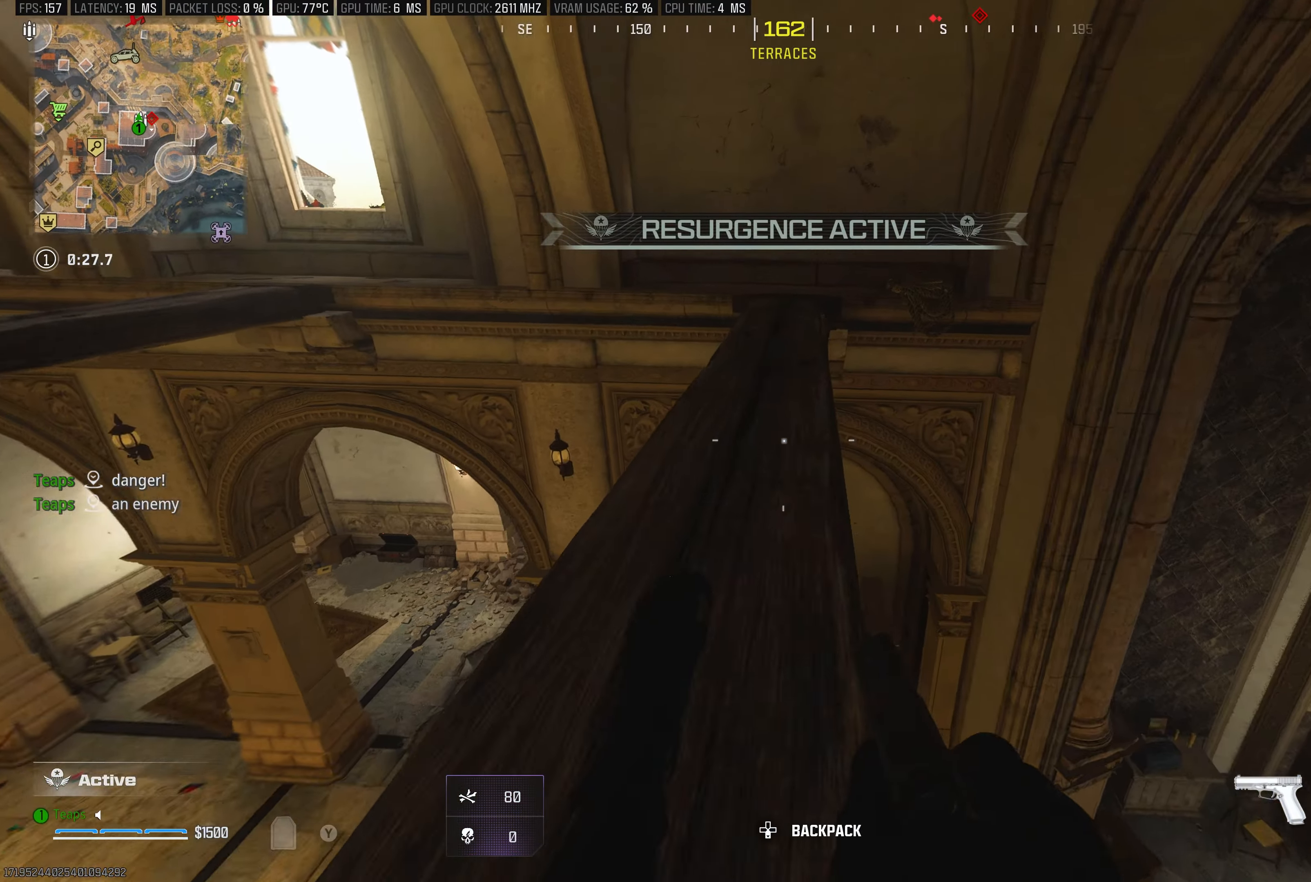
{"buttons": ["L3"], "left_stick": "up-left", "right_stick": "left", "events": [[117, "L3", "down"], [217, "right_stick", "left"], [284, "L3", "up"], [417, "L3", "down"], [450, "left_stick", "up-left"]]}
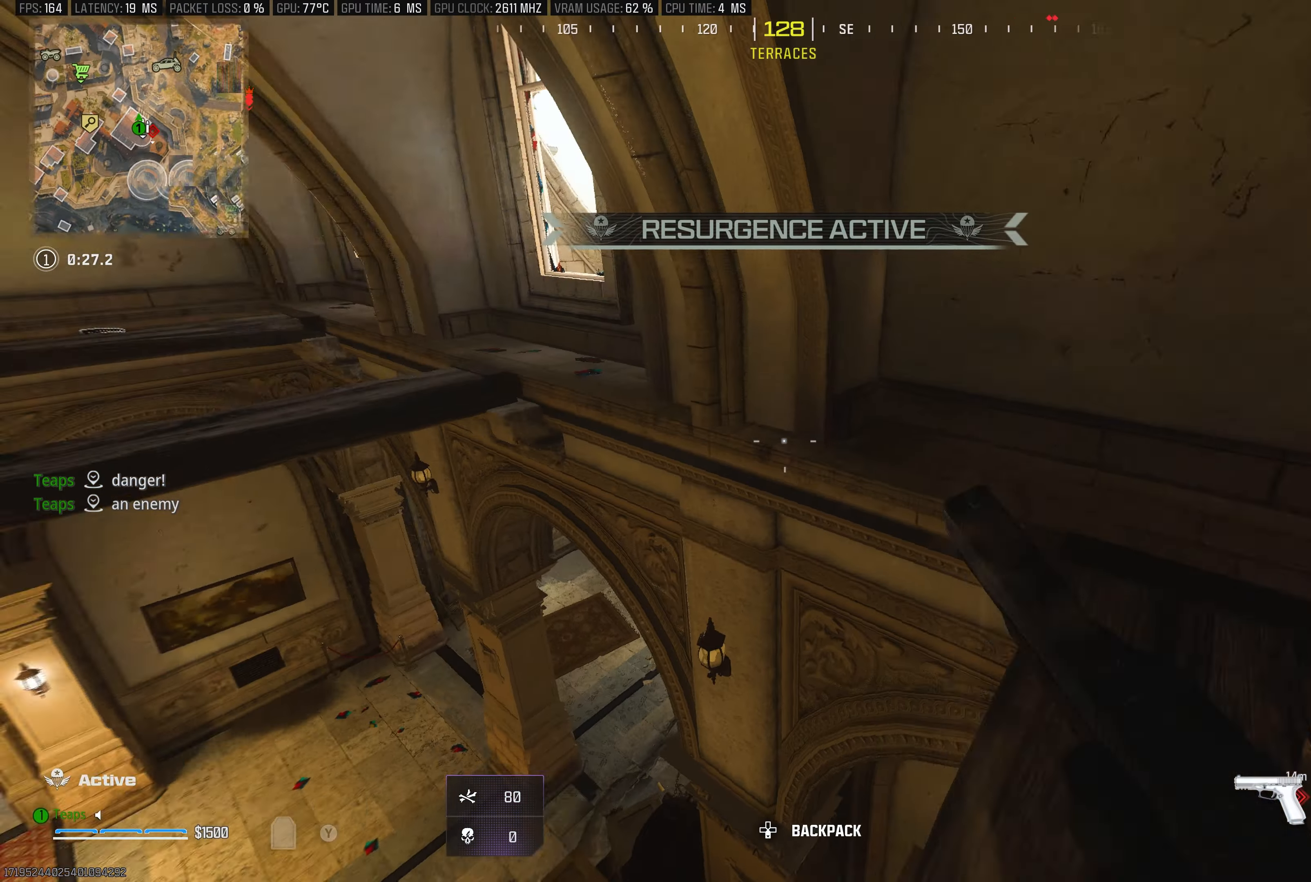
{"buttons": ["L3"], "left_stick": "up-left", "right_stick": "center", "events": [[134, "A", "down"], [217, "right_stick", "center"], [267, "A", "up"]]}
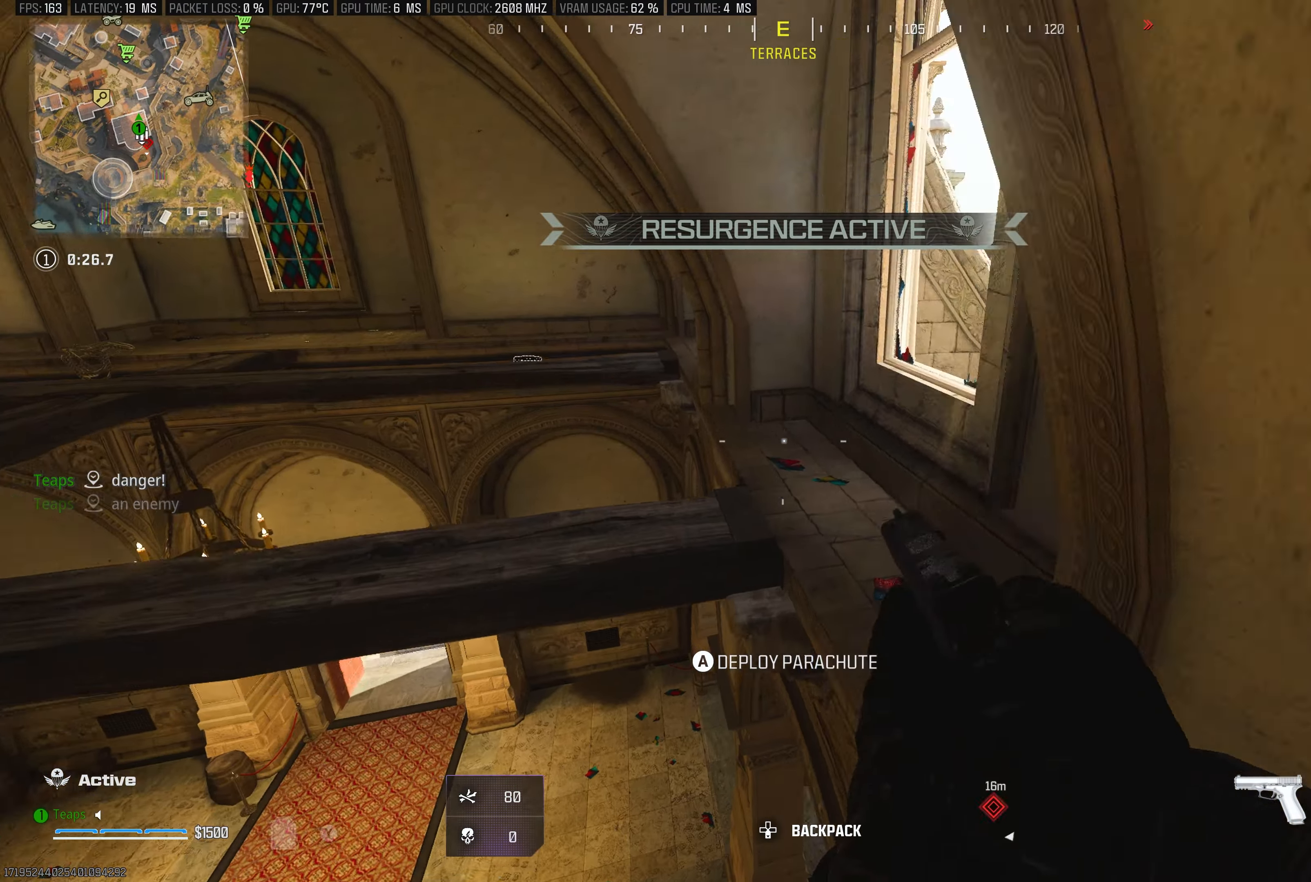
{"buttons": ["A", "L3"], "left_stick": "up-left", "right_stick": "up-right", "events": [[17, "L3", "up"], [34, "left_stick", "up"], [67, "right_stick", "up-right"], [84, "A", "down"], [167, "L3", "down"], [200, "A", "up"], [250, "A", "down"], [334, "L3", "up"], [384, "A", "up"], [417, "A", "down"], [450, "L3", "down"], [500, "left_stick", "up-left"]]}
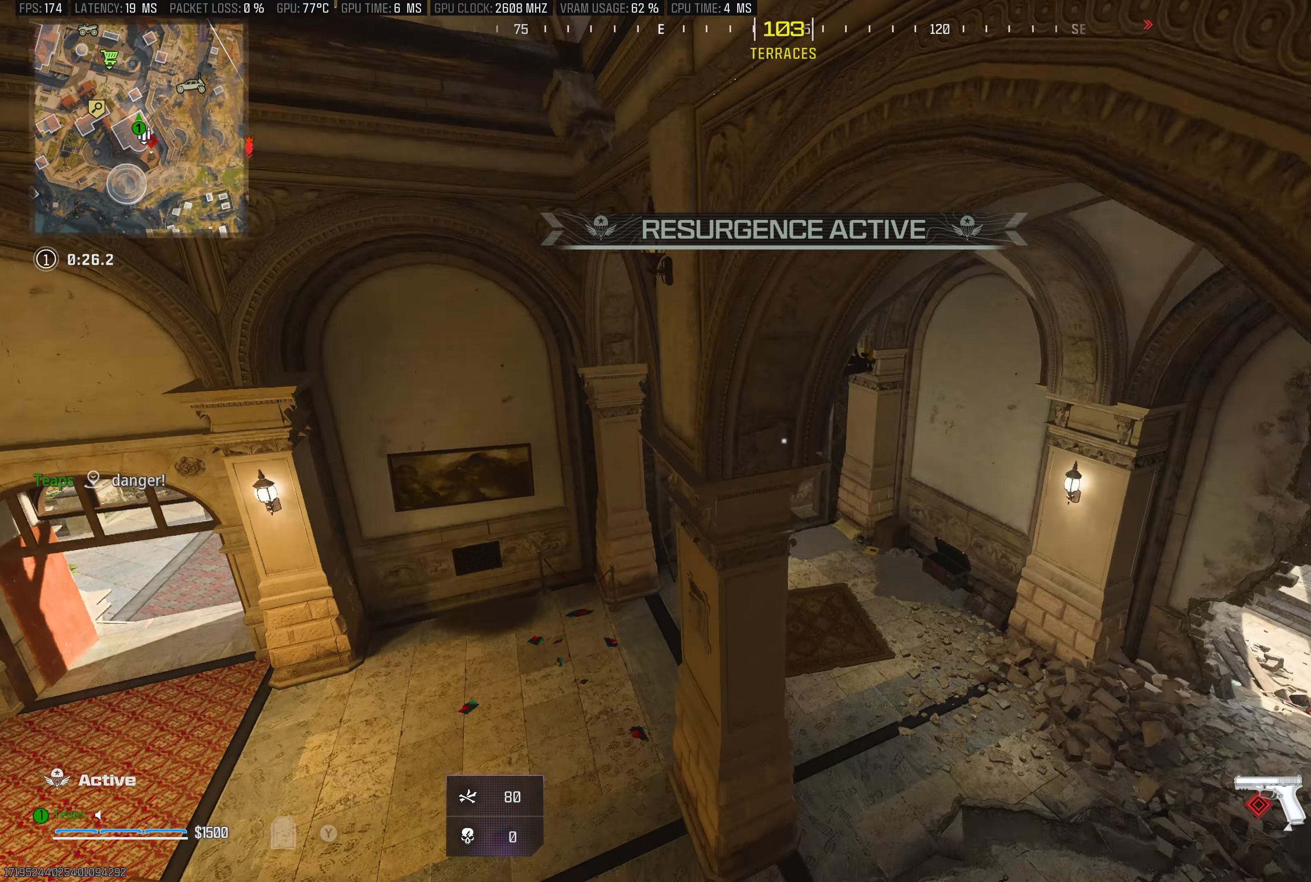
{"buttons": [], "left_stick": "up-right", "right_stick": "center", "events": [[34, "A", "up"], [67, "right_stick", "right"], [134, "L3", "up"], [167, "left_stick", "up-right"], [350, "R3", "down"], [384, "right_stick", "center"], [484, "R3", "up"]]}
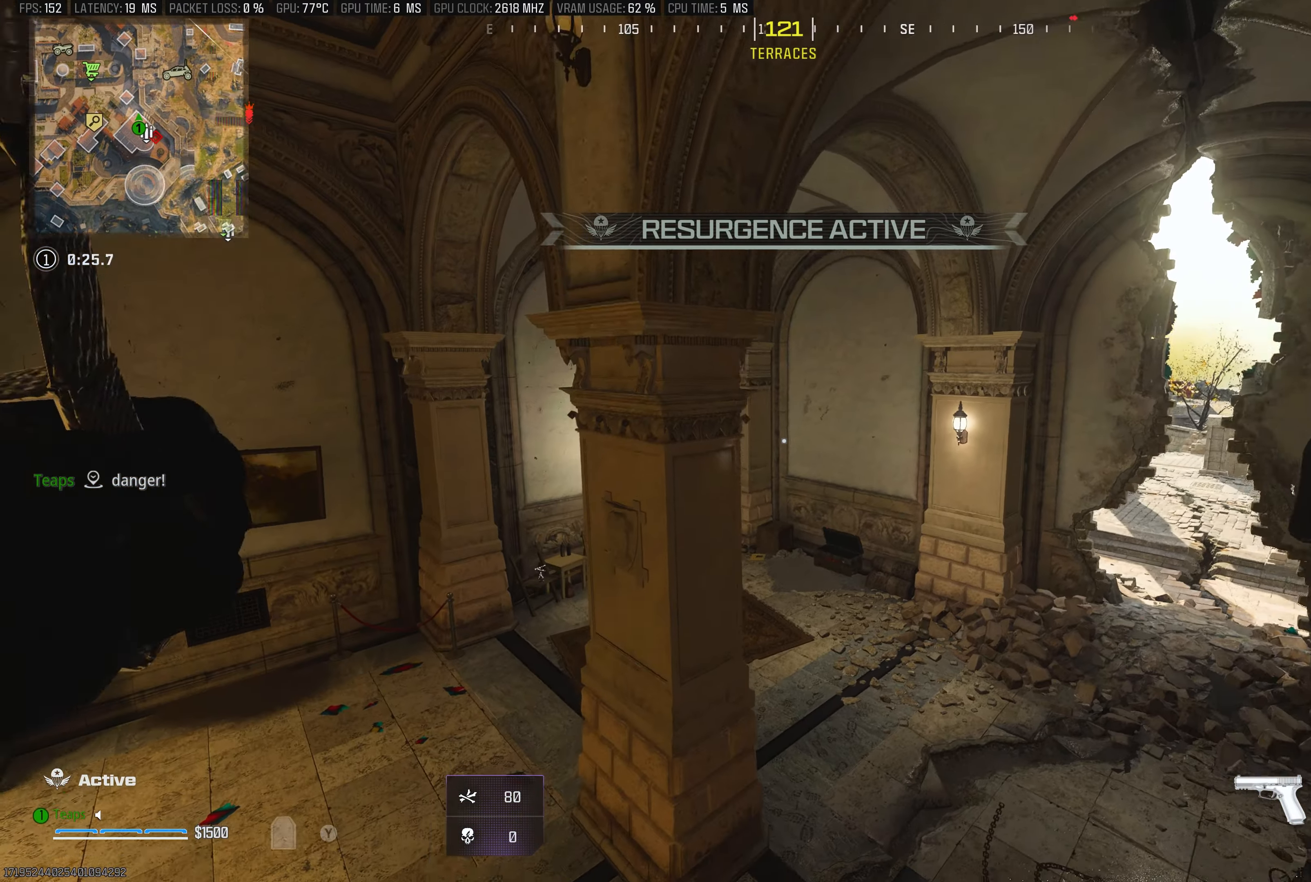
{"buttons": ["L3"], "left_stick": "up", "right_stick": "right", "events": [[50, "R3", "down"], [150, "R3", "up"], [200, "R3", "down"], [317, "R3", "up"], [334, "right_stick", "right"], [450, "left_stick", "up"], [500, "L3", "down"]]}
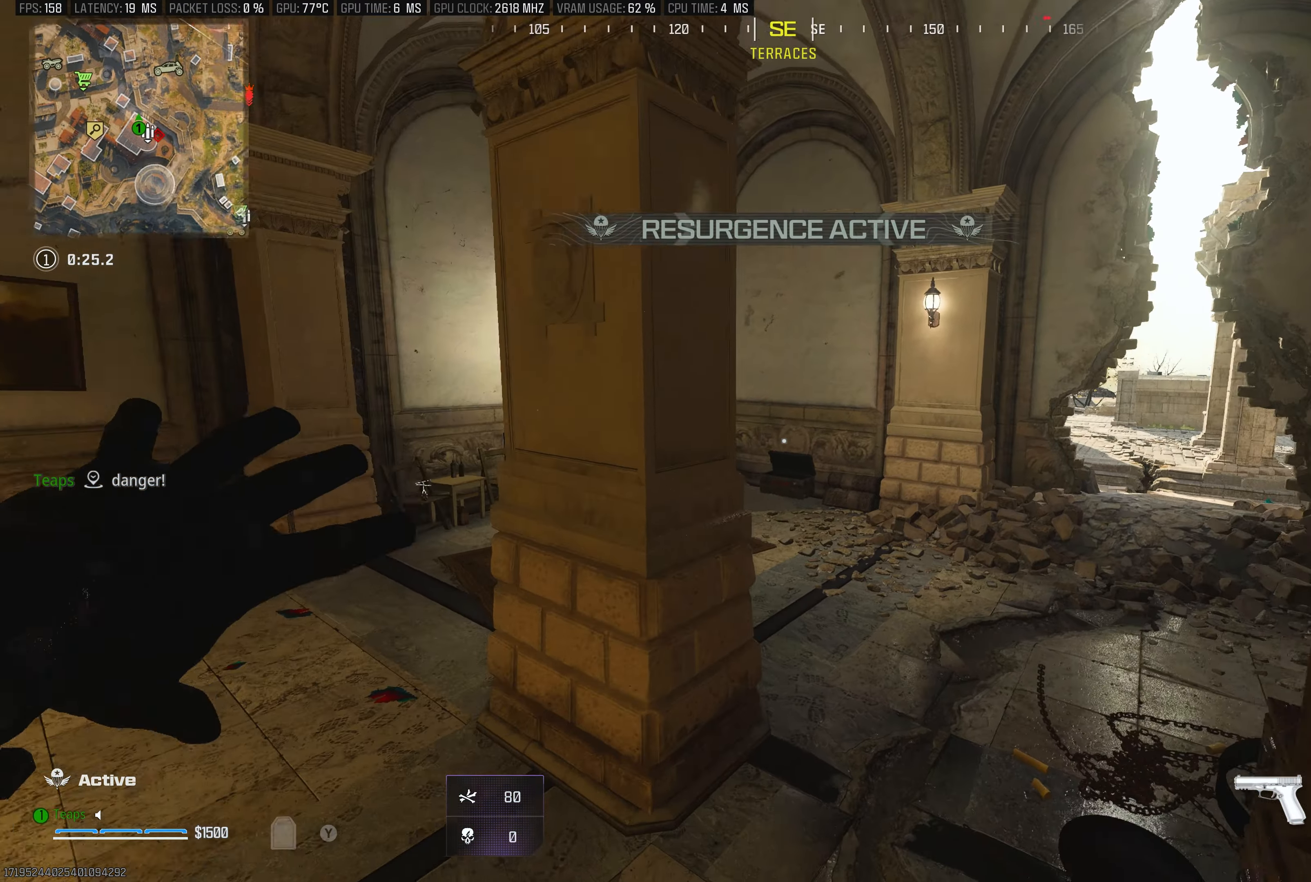
{"buttons": [], "left_stick": "up", "right_stick": "right", "events": [[150, "L3", "up"], [284, "L3", "down"], [467, "L3", "up"]]}
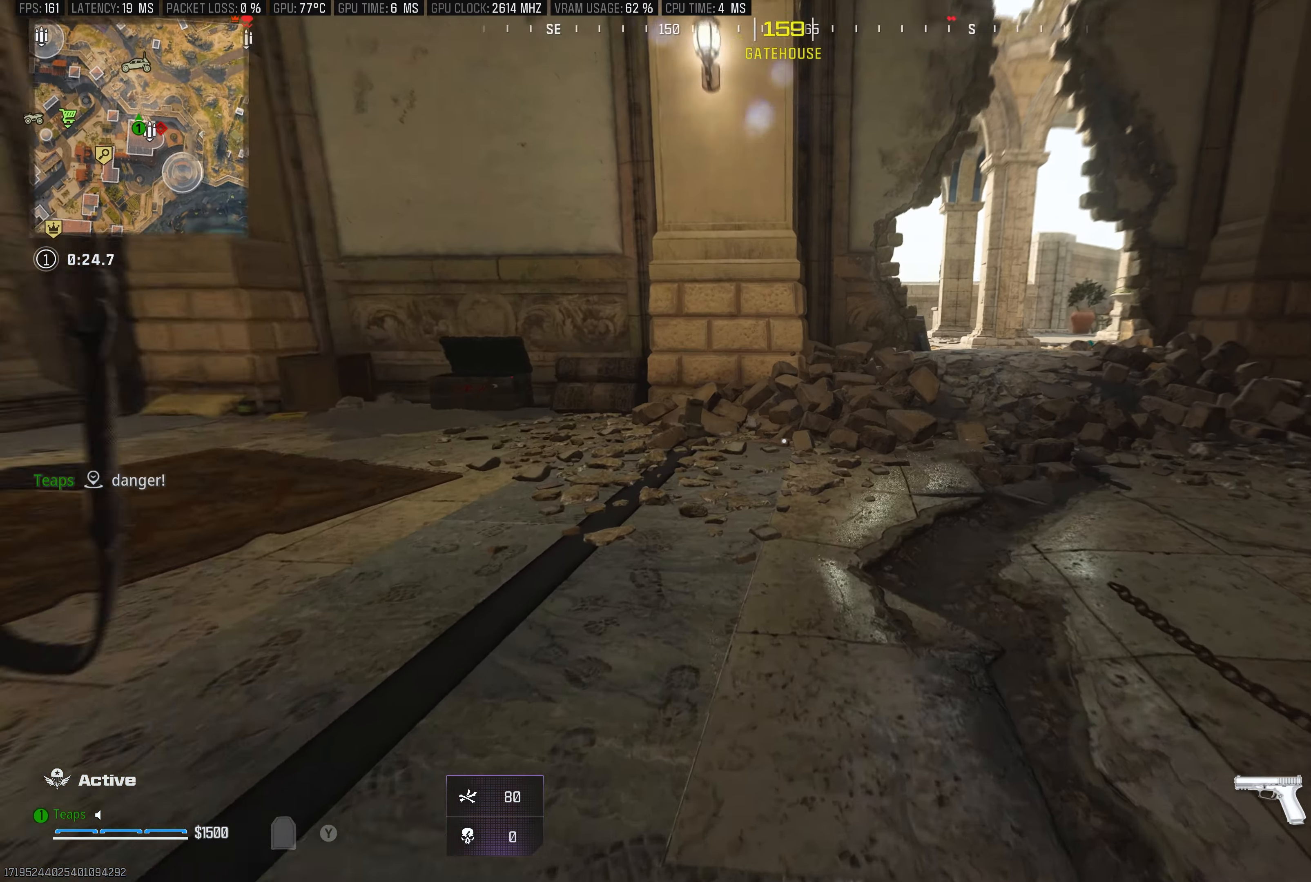
{"buttons": ["L3"], "left_stick": "up-left", "right_stick": "right", "events": [[117, "L3", "down"], [117, "left_stick", "up-left"], [200, "L3", "up"], [467, "L3", "down"]]}
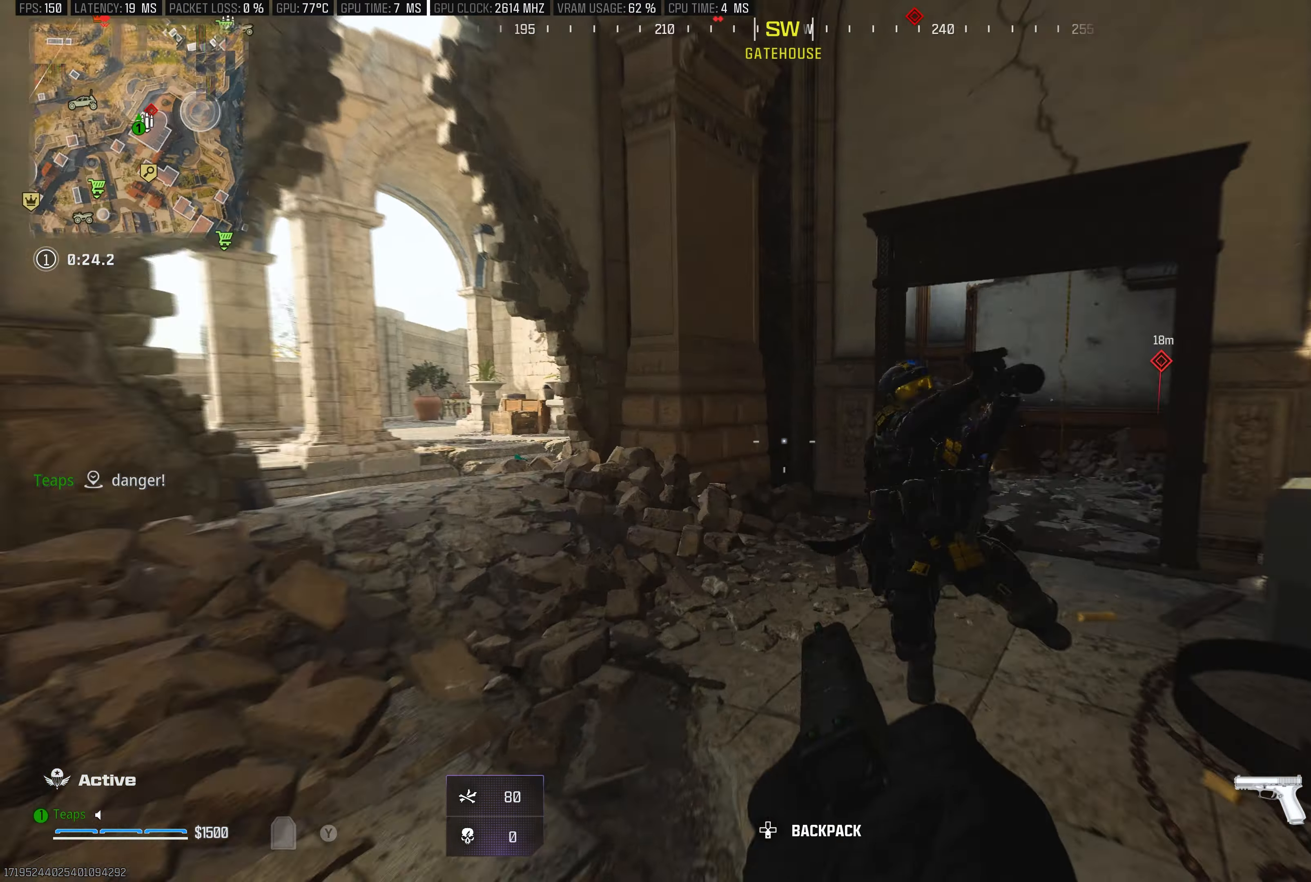
{"buttons": ["L1", "R1"], "left_stick": "down-right", "right_stick": "up-left", "events": [[84, "left_stick", "center"], [100, "L3", "up"], [134, "R1", "down"], [134, "left_stick", "down-right"], [167, "L1", "down"], [217, "left_stick", "down"], [233, "L1", "up"], [233, "R1", "up"], [233, "right_stick", "down-left"], [333, "right_stick", "left"], [350, "L1", "down"], [383, "left_stick", "down-right"], [433, "R1", "down"], [450, "right_stick", "up-left"]]}
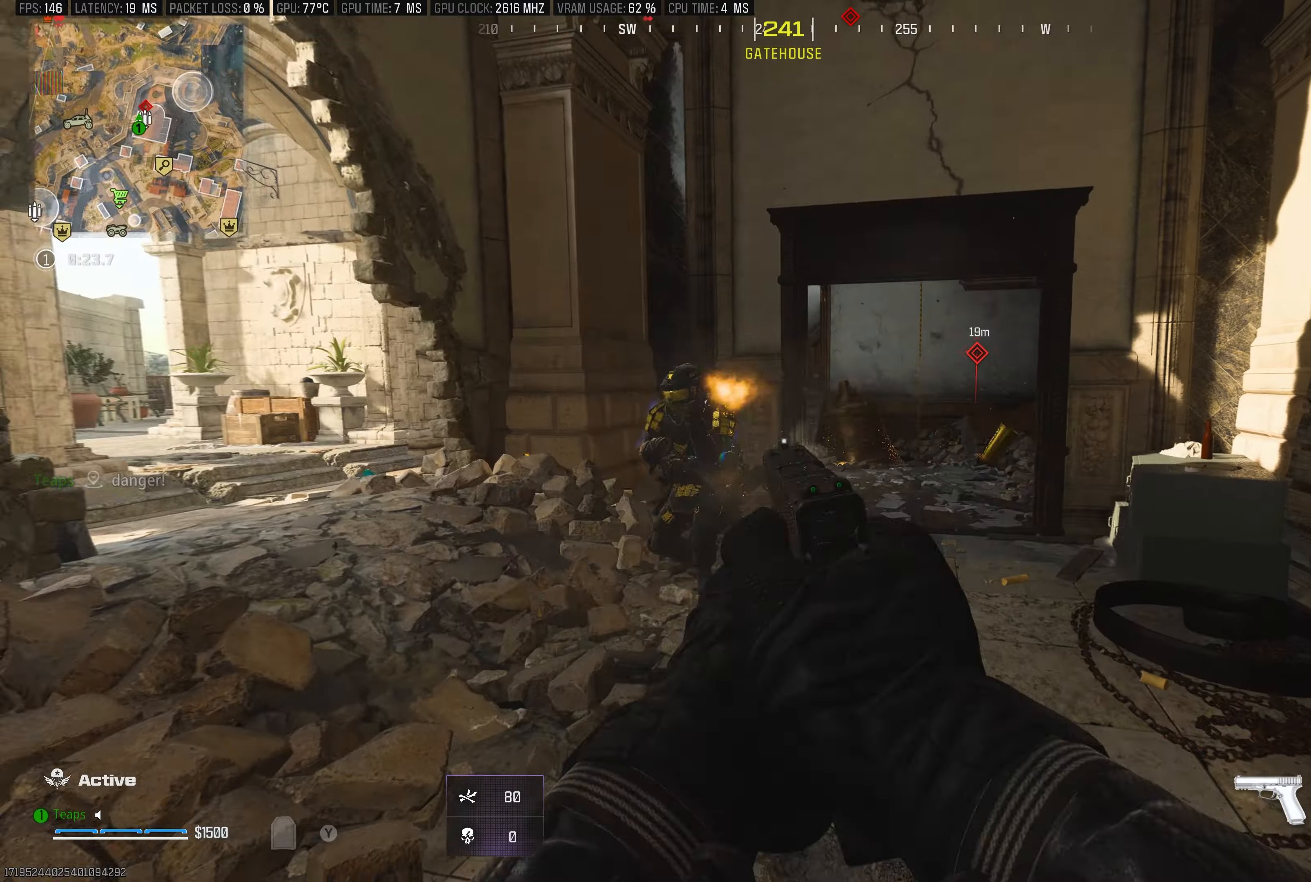
{"buttons": ["L1", "R1"], "left_stick": "right", "right_stick": "center", "events": [[50, "R1", "up"], [150, "R1", "down"], [200, "right_stick", "left"], [233, "R1", "up"], [300, "R1", "down"], [316, "right_stick", "up-left"], [400, "R1", "up"], [450, "R1", "down"], [466, "right_stick", "center"], [500, "left_stick", "right"]]}
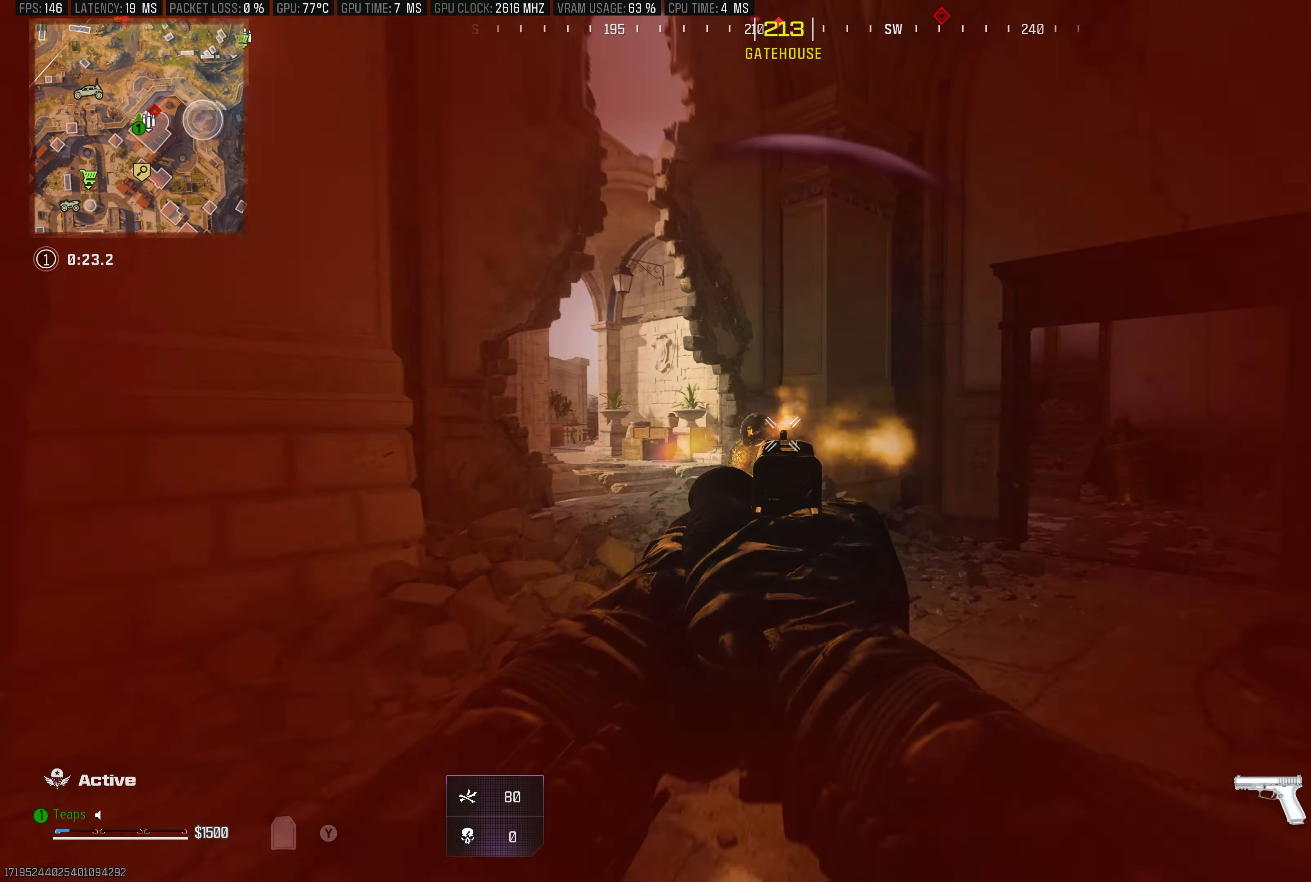
{"buttons": ["L1"], "left_stick": "right", "right_stick": "center", "events": [[50, "R1", "up"], [100, "R1", "down"], [100, "left_stick", "up-right"], [133, "right_stick", "up-left"], [200, "R1", "up"], [216, "left_stick", "right"], [233, "right_stick", "down-left"], [266, "R1", "down"], [333, "left_stick", "down-right"], [350, "R1", "up"], [366, "L1", "up"], [400, "L1", "down"], [416, "R1", "down"], [416, "right_stick", "center"], [483, "R1", "up"], [483, "left_stick", "right"]]}